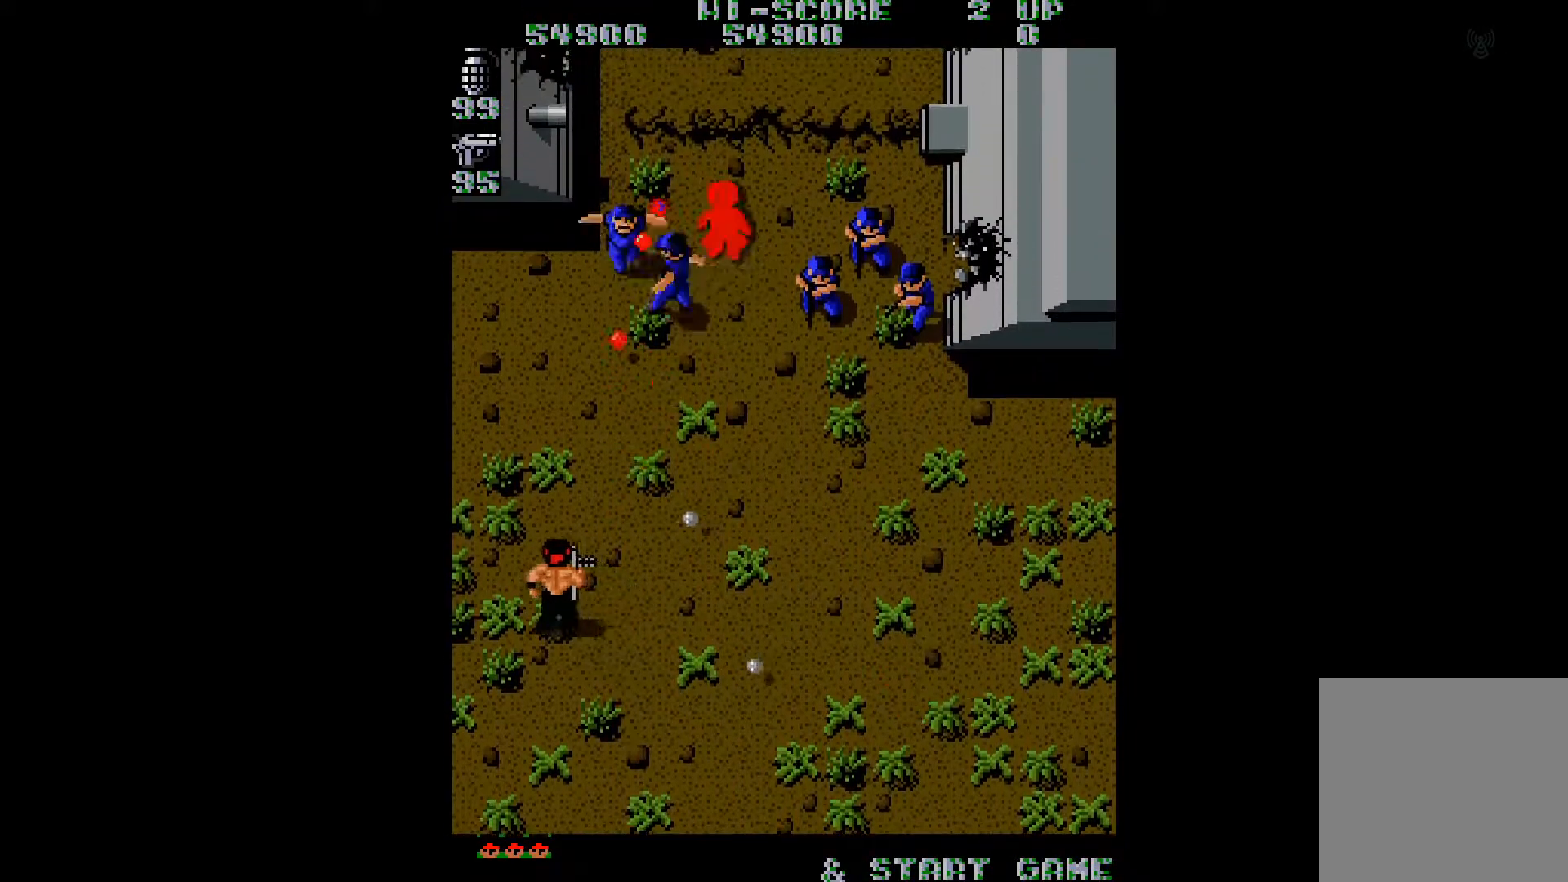
Gameplay with a controller (Xbox layout); each line is a JSON object with the inputs held at the frame after it. "events" lists button and stick changes between this image and that frame as [ms after this image, input, new state], when the widget could be followed in between. Not read: L3 R3 left_stick.
{"buttons": ["DPAD_RIGHT"], "right_stick": "center", "events": [[17, "DPAD_UP", "down"], [201, "DPAD_LEFT", "up"], [201, "DPAD_UP", "up"], [334, "DPAD_RIGHT", "down"]]}
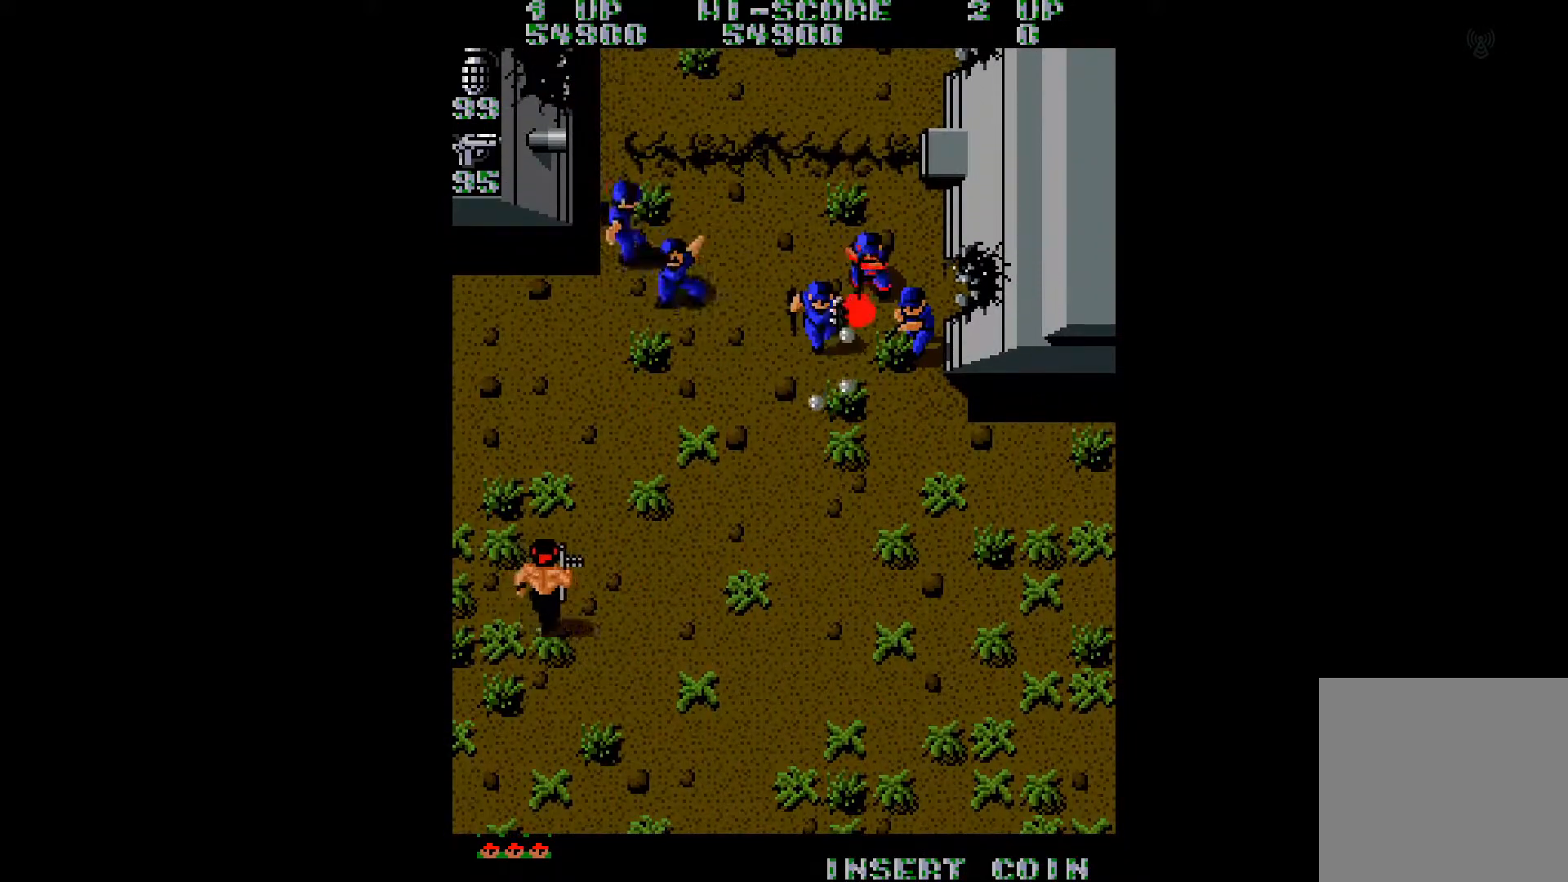
{"buttons": ["DPAD_DOWN"], "right_stick": "center", "events": [[134, "DPAD_DOWN", "down"], [467, "DPAD_RIGHT", "up"]]}
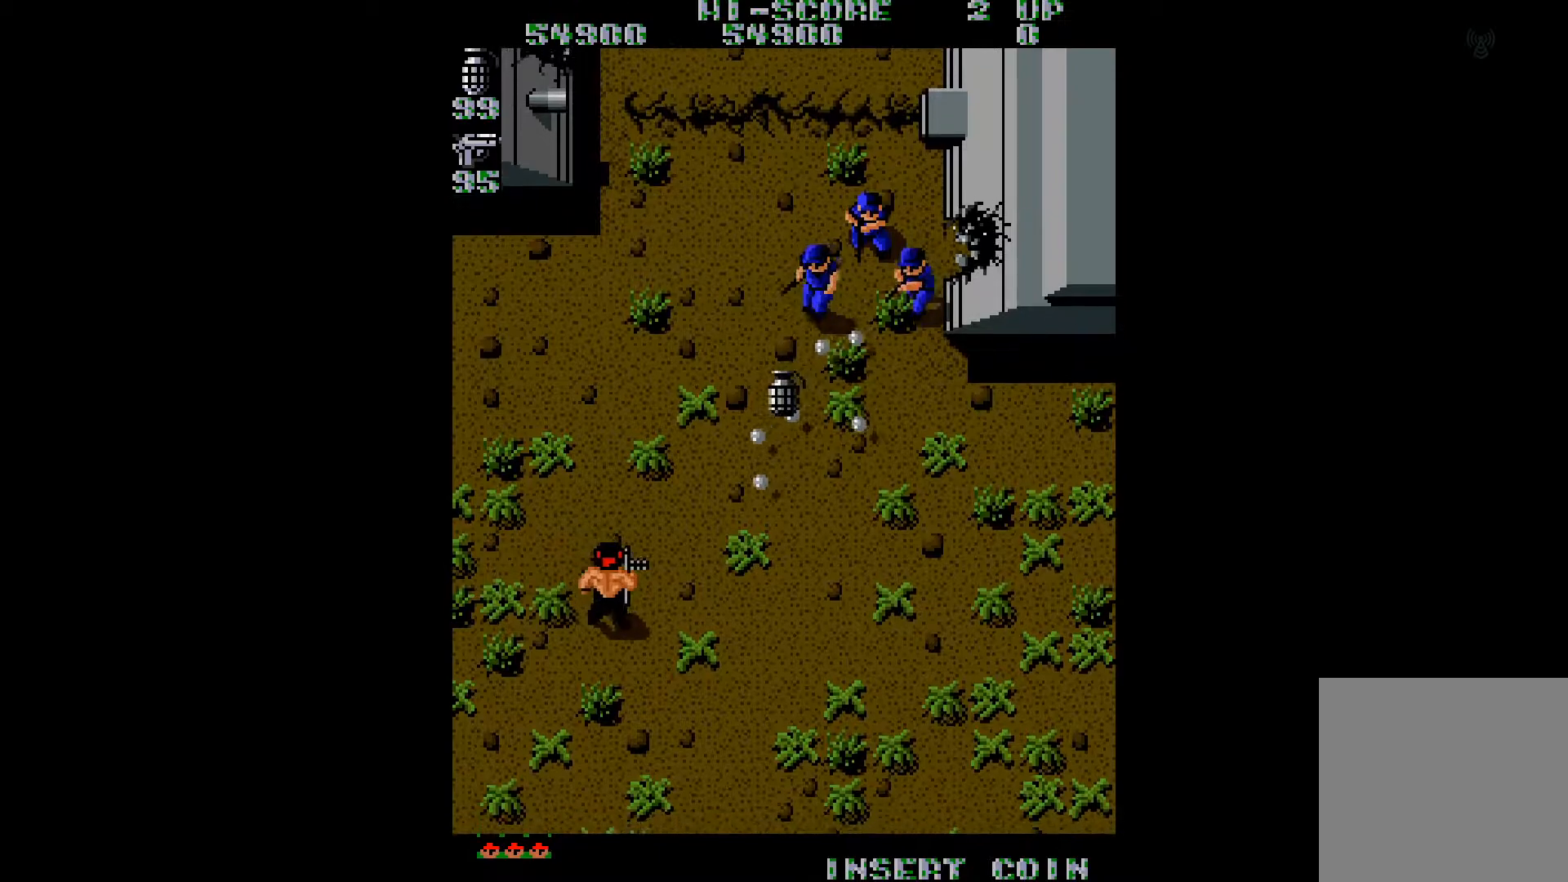
{"buttons": ["A", "DPAD_DOWN"], "right_stick": "center", "events": [[16, "DPAD_LEFT", "down"], [267, "right_stick", "right"], [367, "right_stick", "center"], [467, "A", "down"], [500, "DPAD_LEFT", "up"]]}
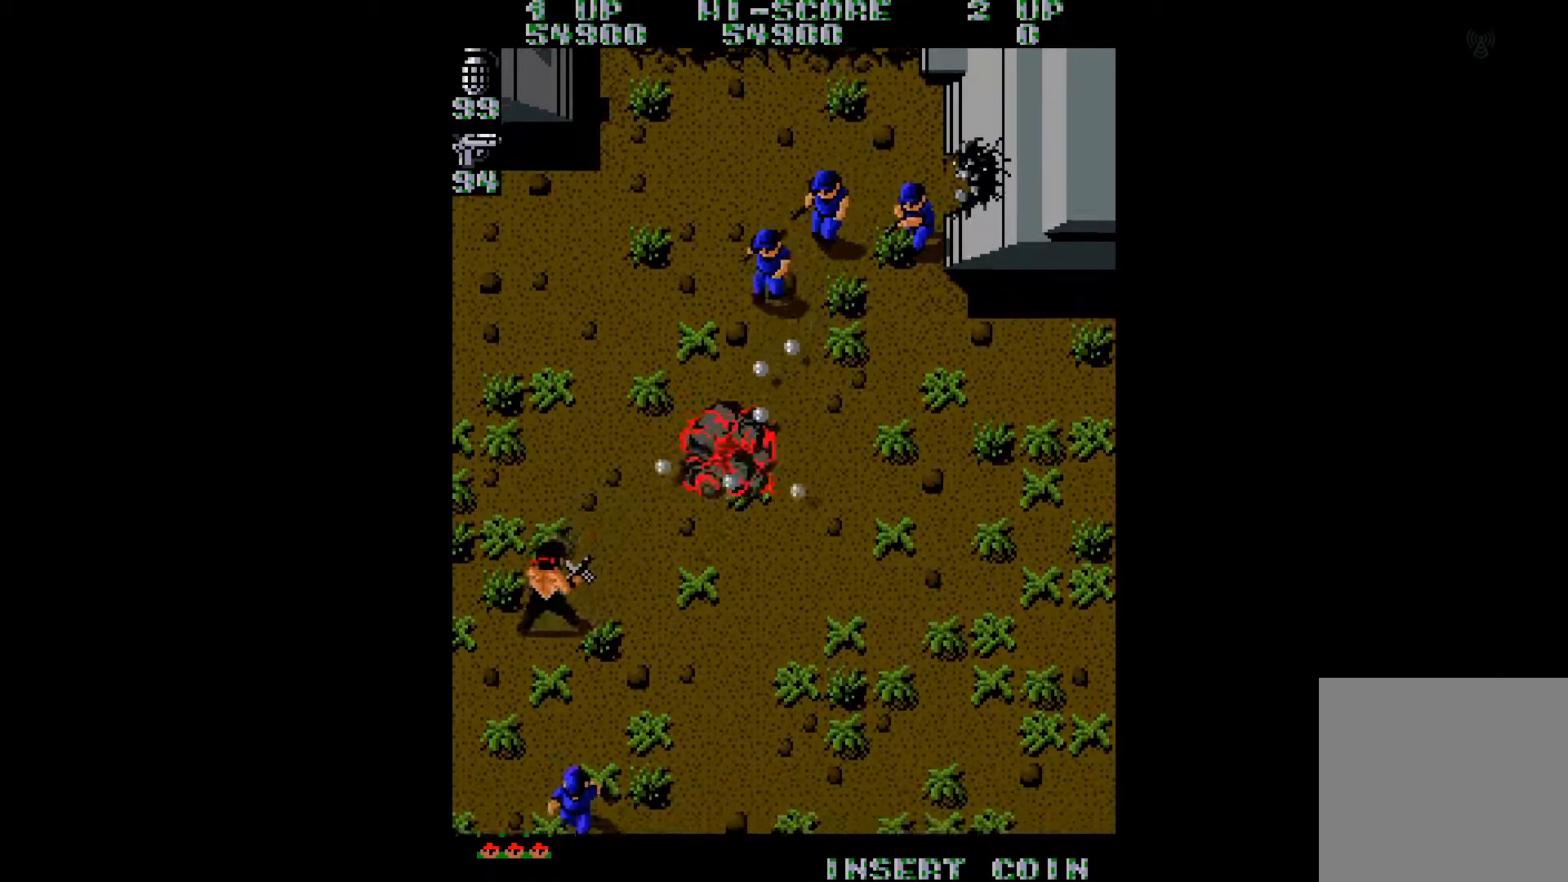
{"buttons": ["DPAD_RIGHT"], "right_stick": "center", "events": [[34, "A", "up"], [84, "A", "down"], [84, "DPAD_DOWN", "up"], [184, "DPAD_RIGHT", "down"], [200, "A", "up"], [234, "DPAD_DOWN", "down"], [300, "A", "down"], [317, "A", "up"], [401, "DPAD_DOWN", "up"]]}
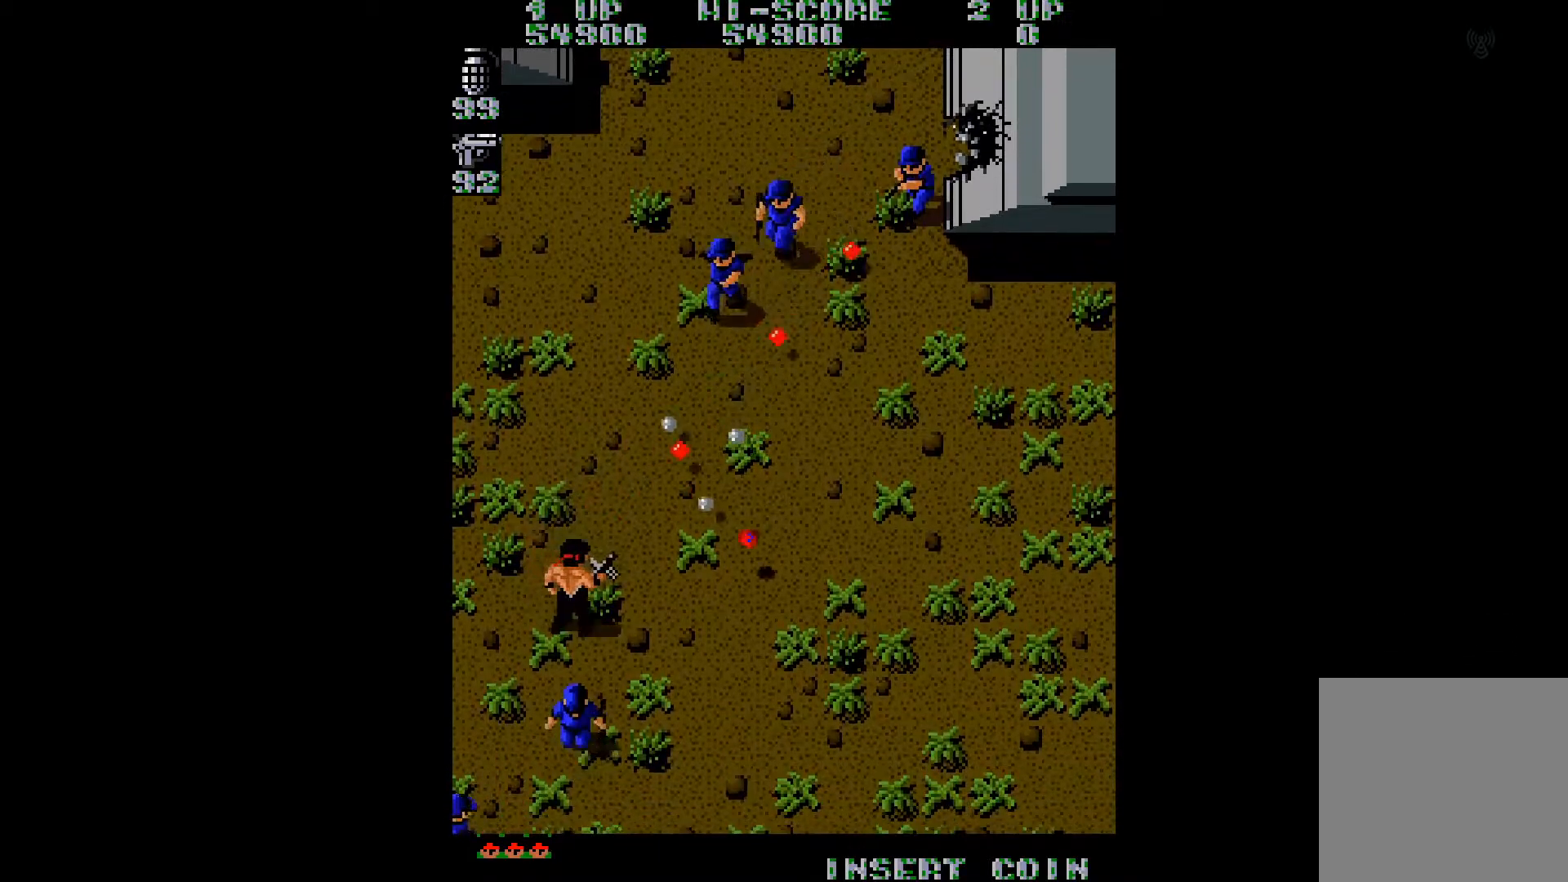
{"buttons": ["A", "DPAD_UP", "DPAD_LEFT"], "right_stick": "center", "events": [[50, "DPAD_RIGHT", "up"], [50, "DPAD_UP", "down"], [83, "DPAD_LEFT", "down"], [367, "DPAD_UP", "up"], [383, "A", "down"], [433, "DPAD_UP", "down"]]}
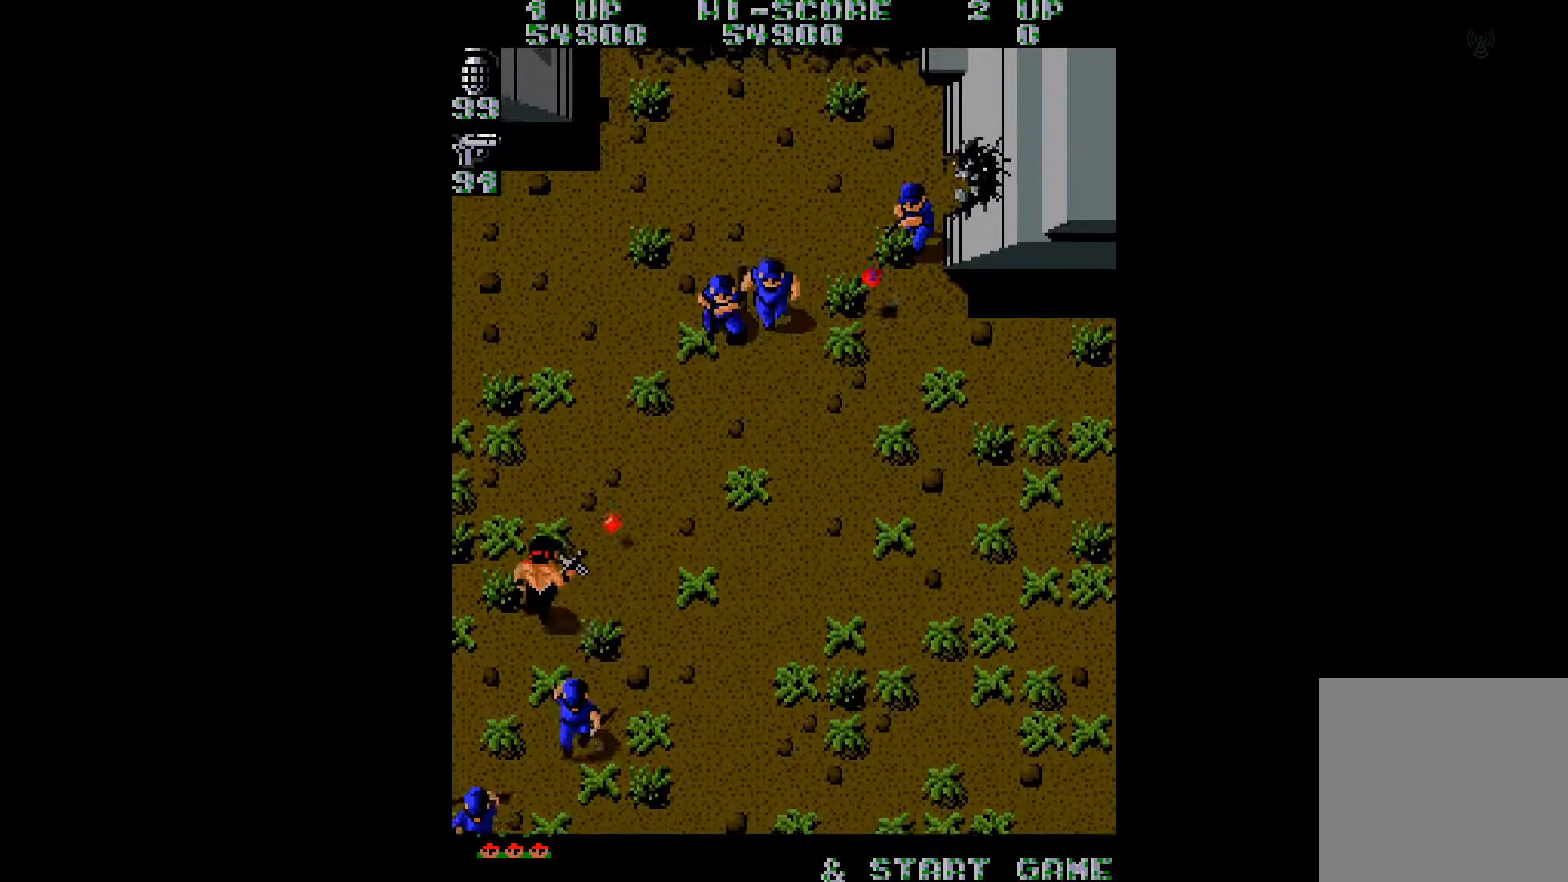
{"buttons": ["DPAD_UP", "DPAD_LEFT"], "right_stick": "center", "events": [[17, "A", "up"], [67, "A", "down"], [84, "DPAD_LEFT", "up"], [134, "A", "up"], [134, "DPAD_RIGHT", "down"], [217, "A", "down"], [300, "A", "up"], [334, "DPAD_RIGHT", "up"], [367, "A", "down"], [434, "DPAD_LEFT", "down"], [451, "A", "up"]]}
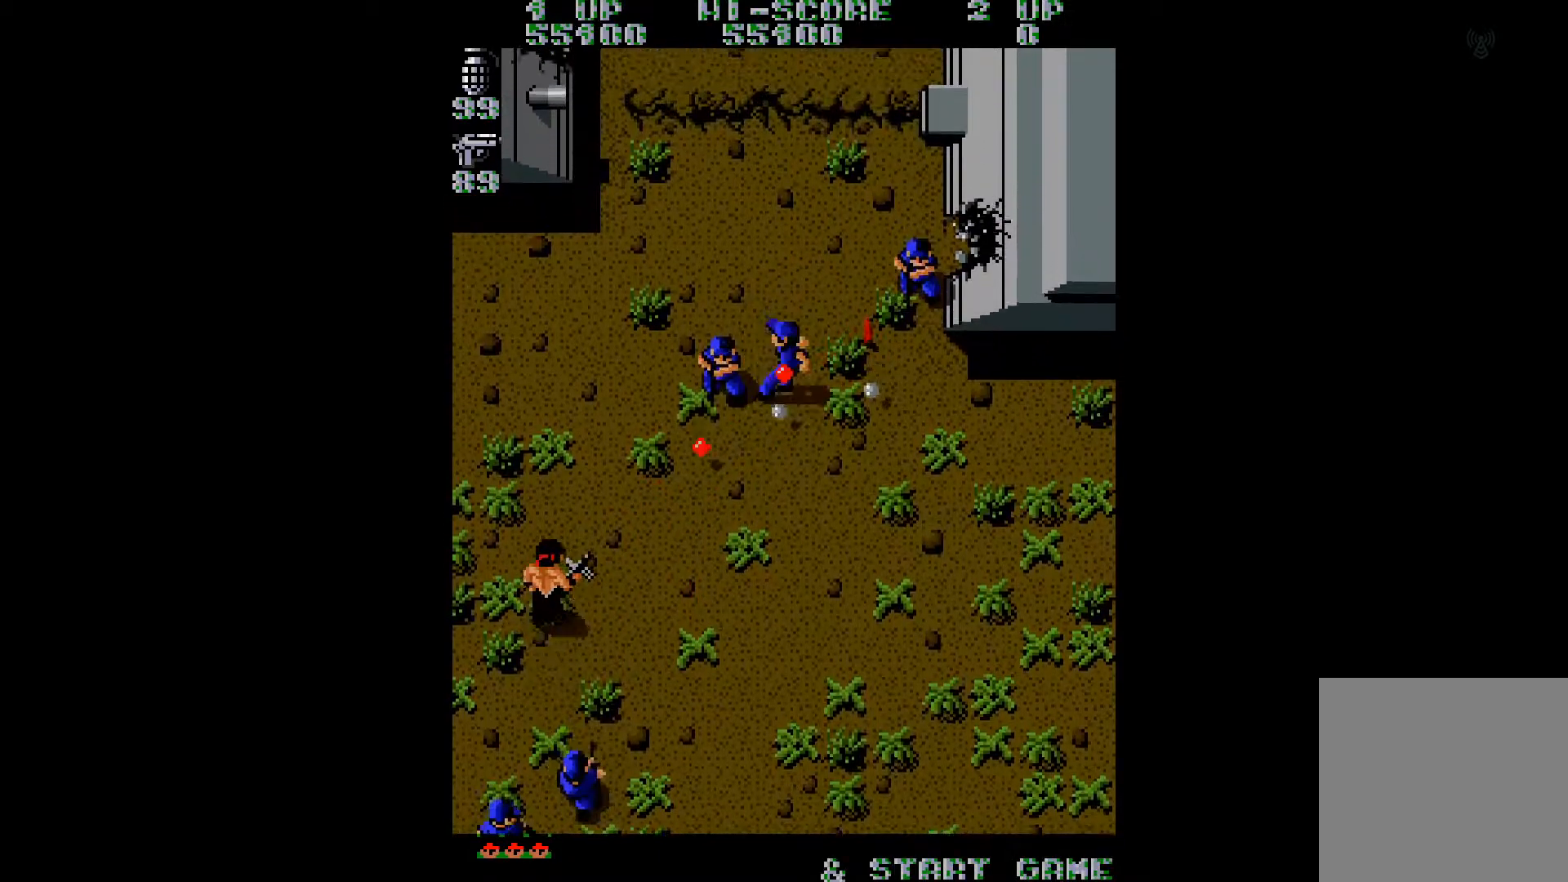
{"buttons": ["DPAD_UP", "DPAD_RIGHT"], "right_stick": "center", "events": [[33, "A", "down"], [100, "A", "up"], [100, "DPAD_LEFT", "up"], [183, "A", "down"], [267, "A", "up"], [333, "A", "down"], [417, "DPAD_RIGHT", "down"], [433, "A", "up"]]}
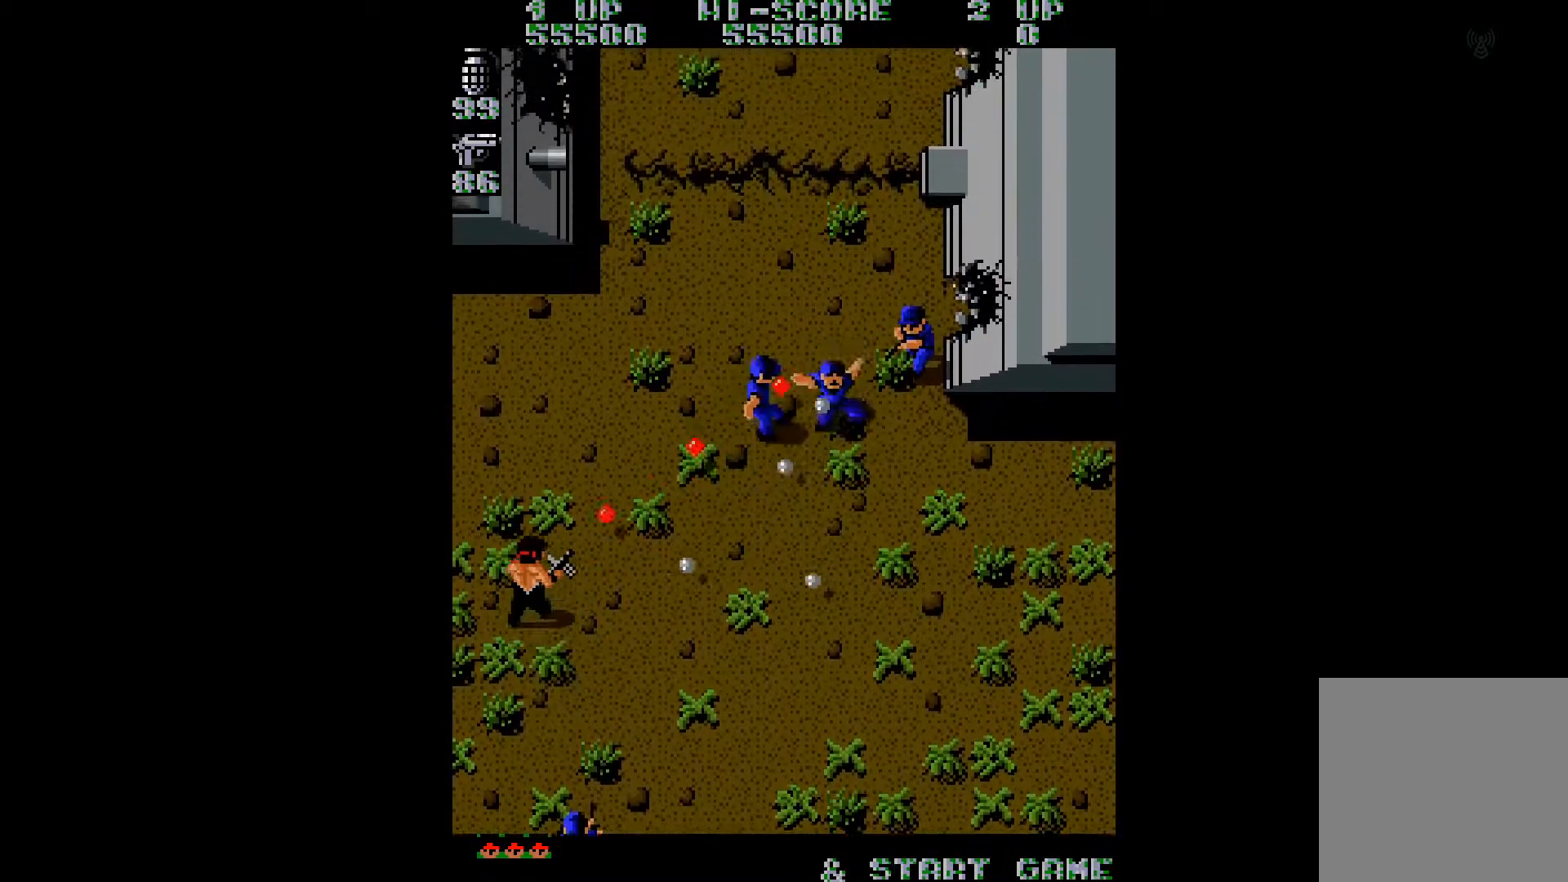
{"buttons": ["DPAD_UP", "DPAD_LEFT"], "right_stick": "right", "events": [[117, "DPAD_RIGHT", "up"], [401, "DPAD_LEFT", "down"], [401, "right_stick", "right"]]}
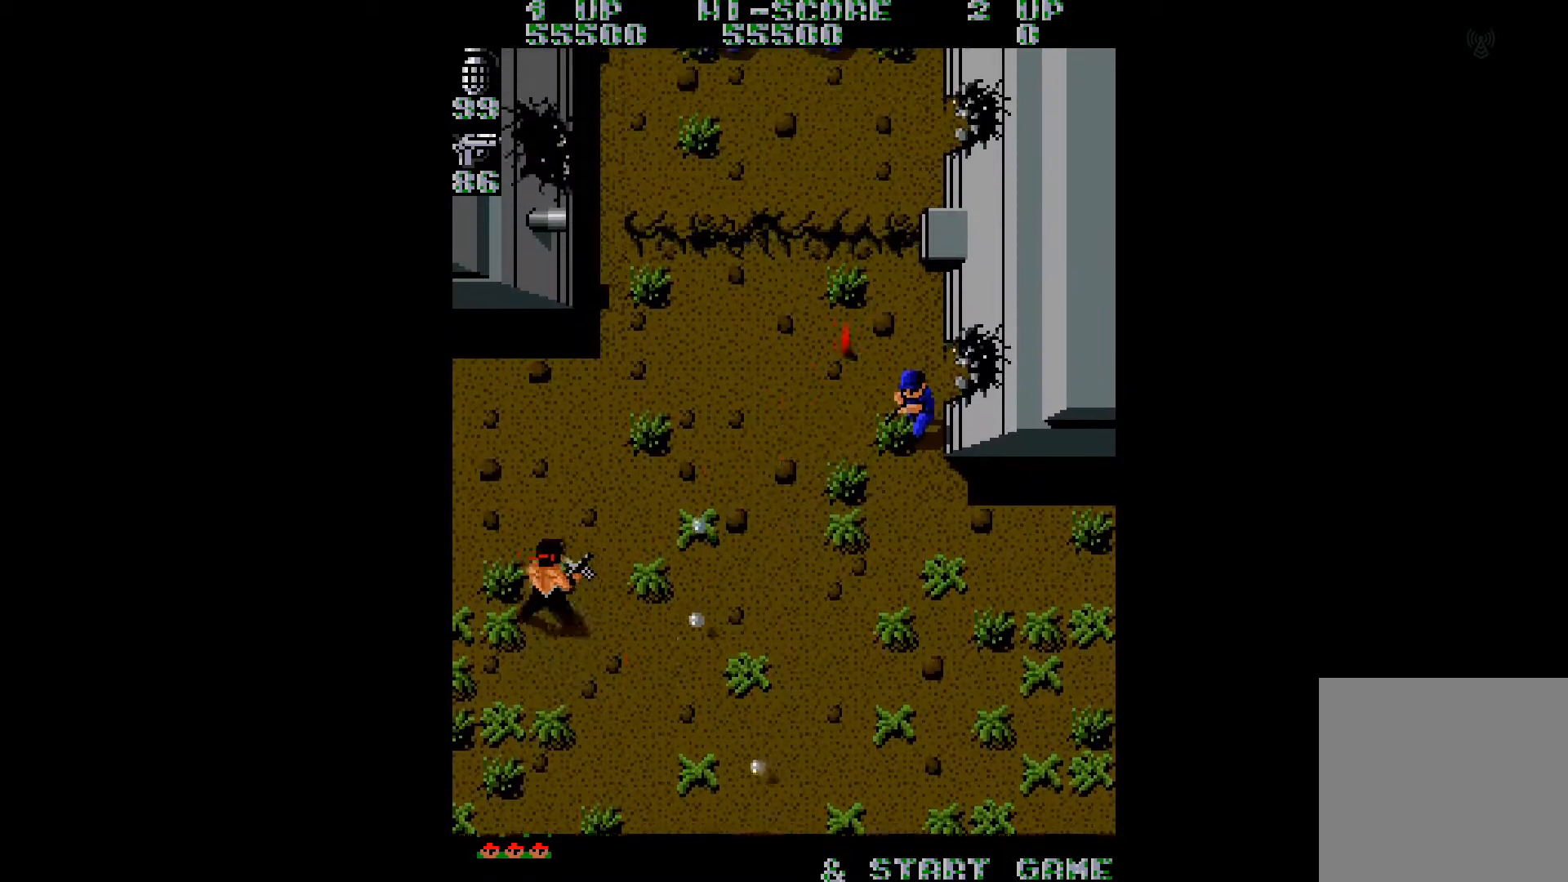
{"buttons": ["DPAD_UP", "DPAD_RIGHT"], "right_stick": "center", "events": [[33, "DPAD_LEFT", "up"], [50, "right_stick", "center"], [500, "DPAD_RIGHT", "down"]]}
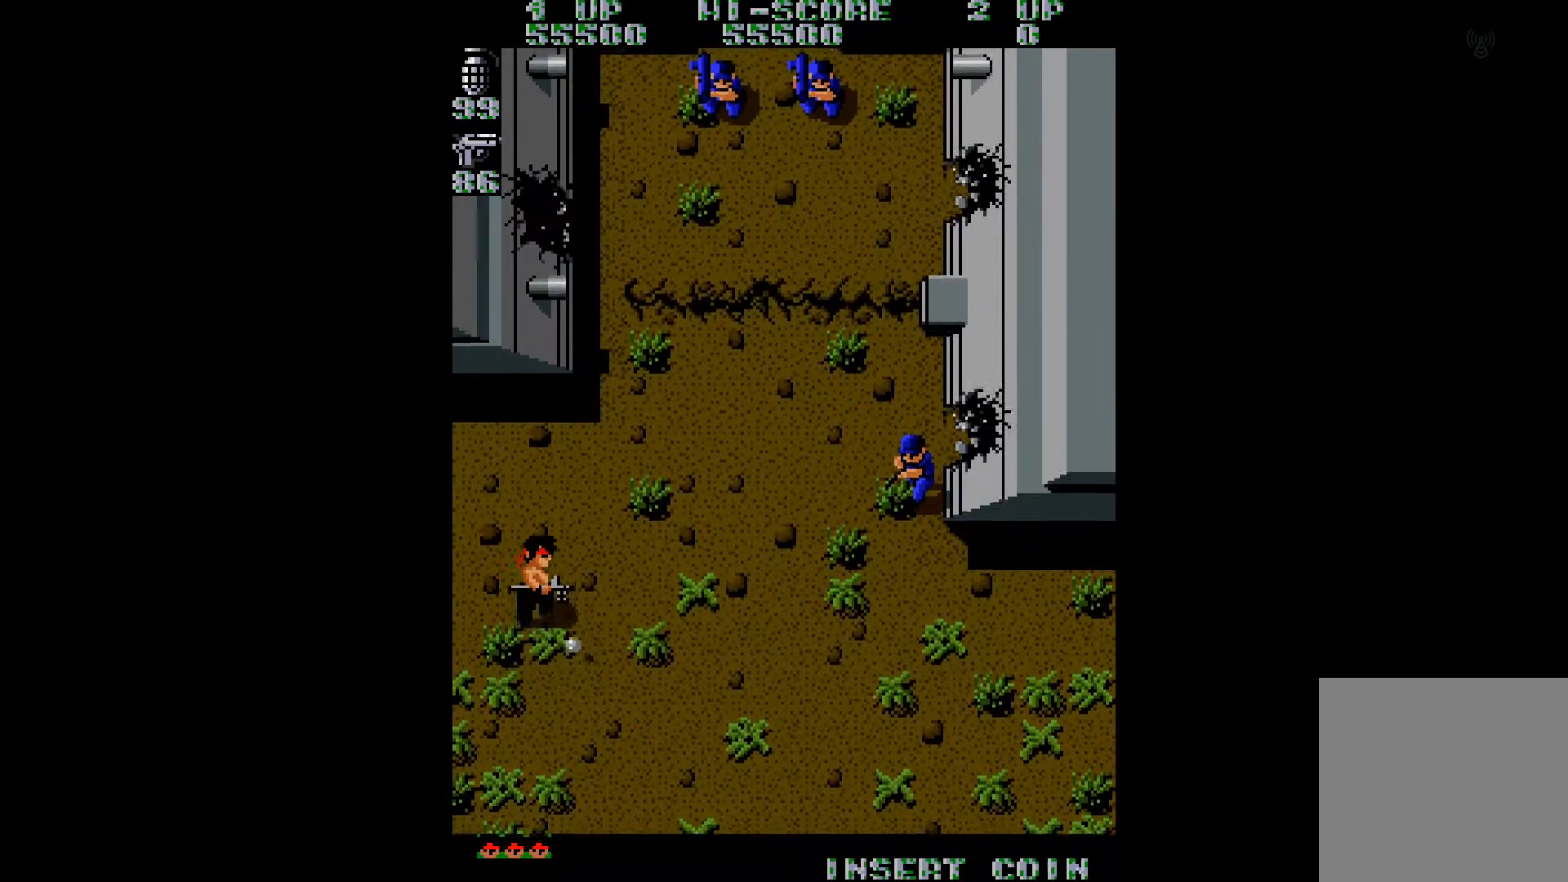
{"buttons": ["DPAD_UP", "DPAD_RIGHT"], "right_stick": "center", "events": []}
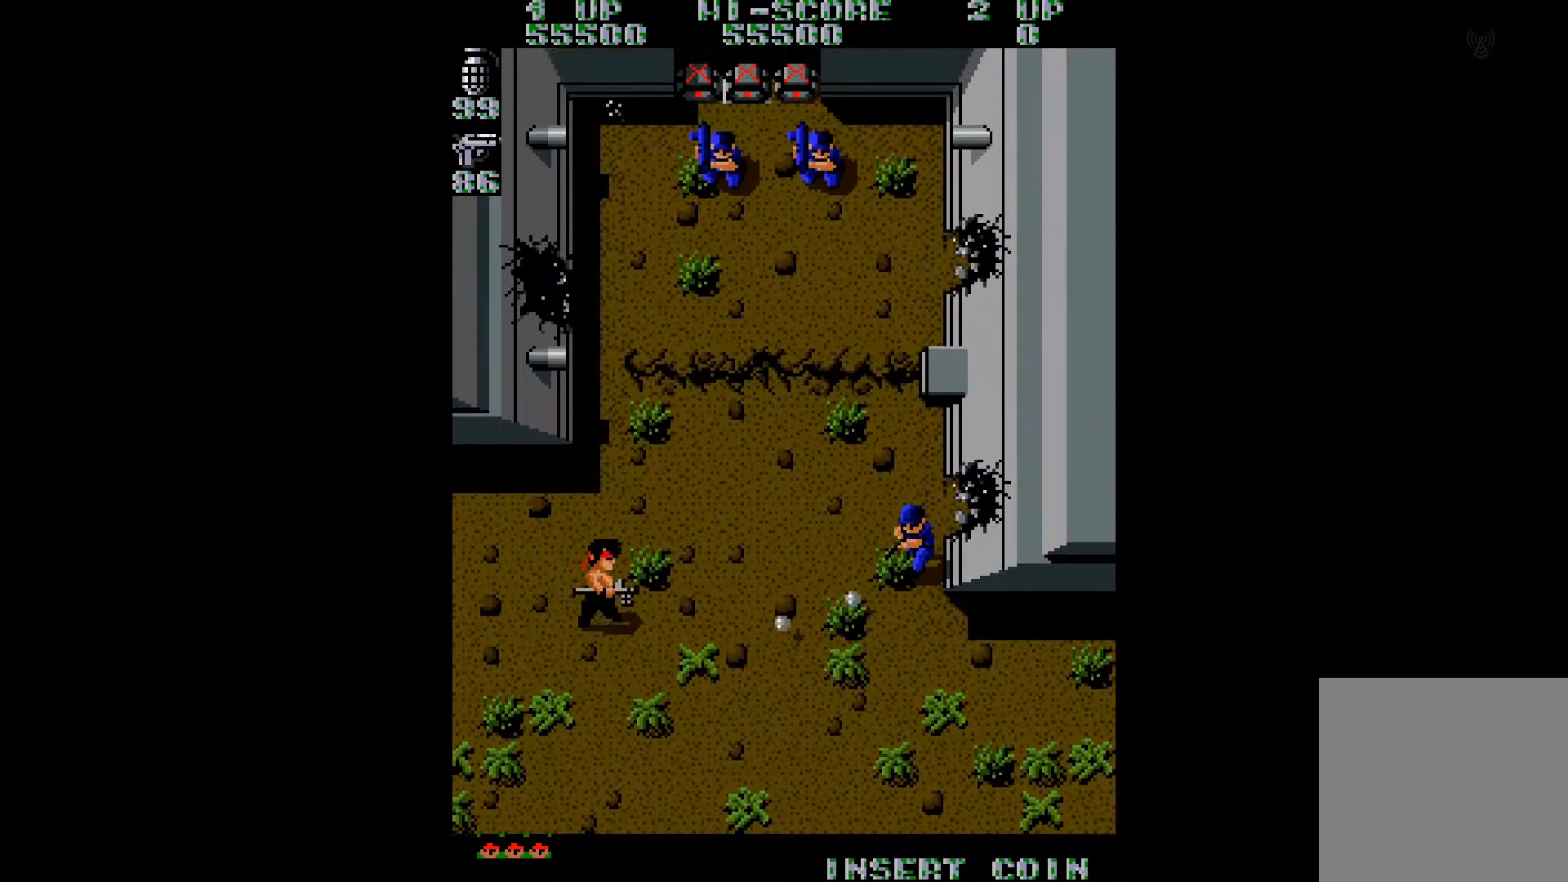
{"buttons": [], "right_stick": "center", "events": [[217, "A", "down"], [333, "A", "up"], [367, "A", "down"], [433, "DPAD_RIGHT", "up"], [433, "DPAD_UP", "up"], [467, "A", "up"]]}
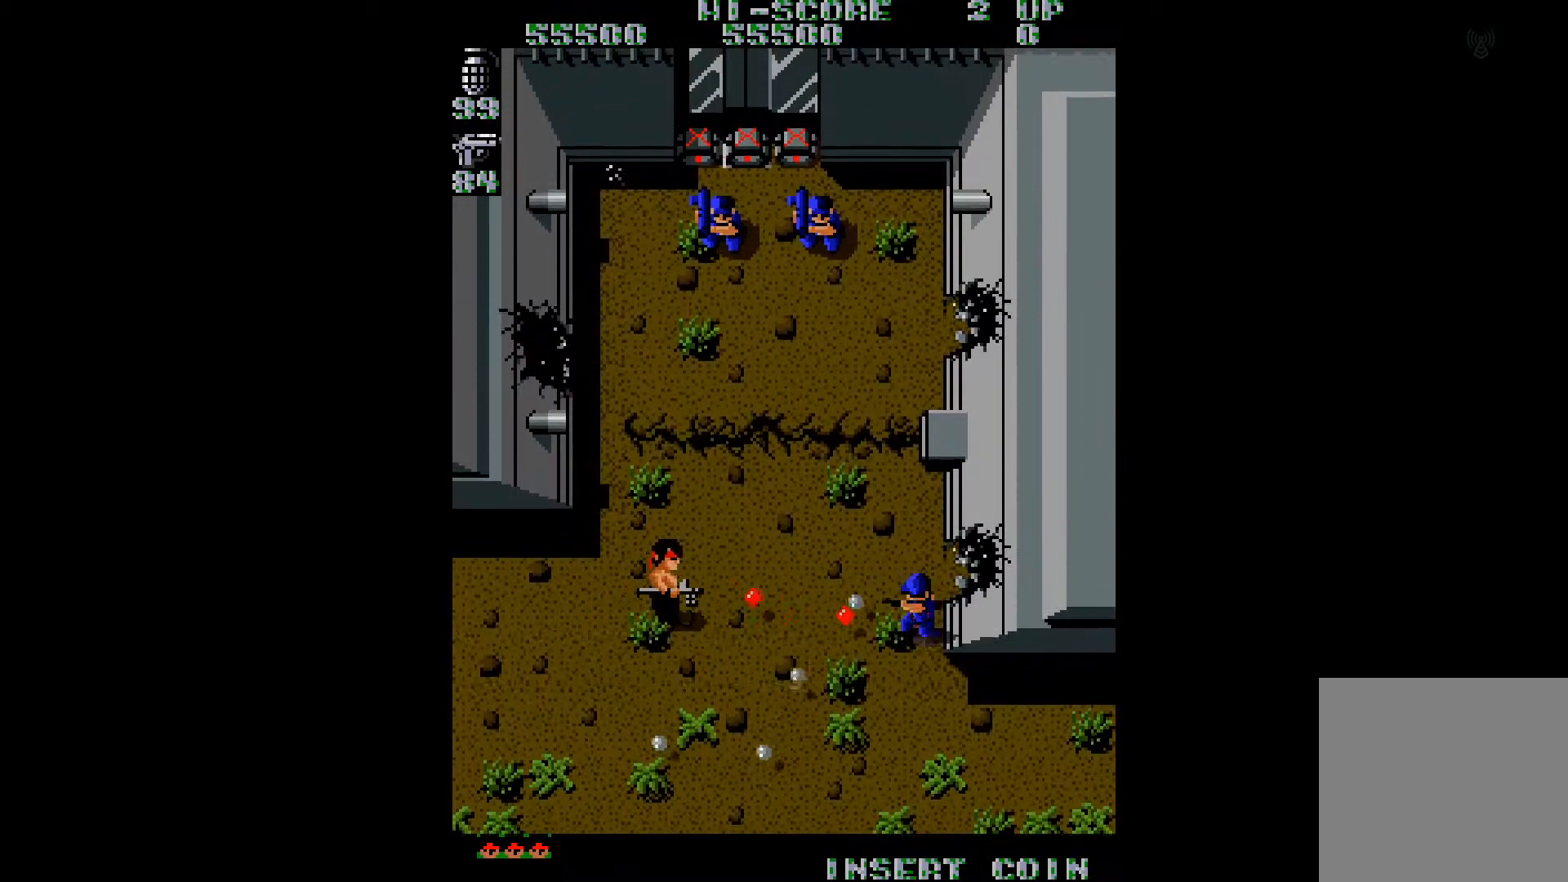
{"buttons": ["DPAD_UP", "DPAD_LEFT"], "right_stick": "center"}
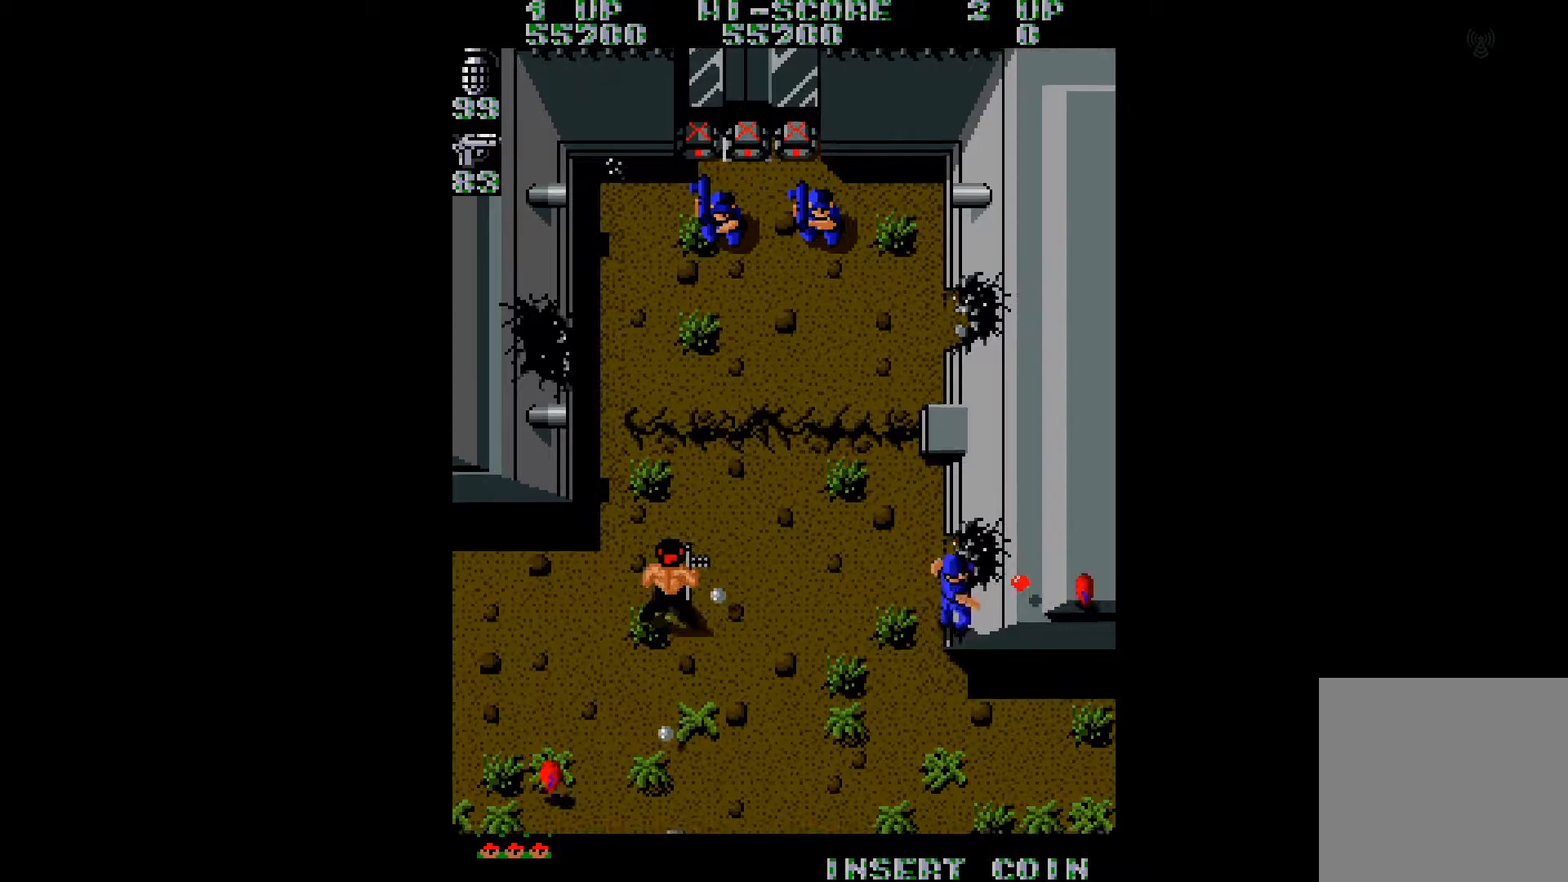
{"buttons": ["DPAD_DOWN", "DPAD_RIGHT"], "right_stick": "center", "events": [[166, "DPAD_LEFT", "up"], [233, "DPAD_RIGHT", "down"], [333, "DPAD_UP", "up"], [417, "DPAD_DOWN", "down"]]}
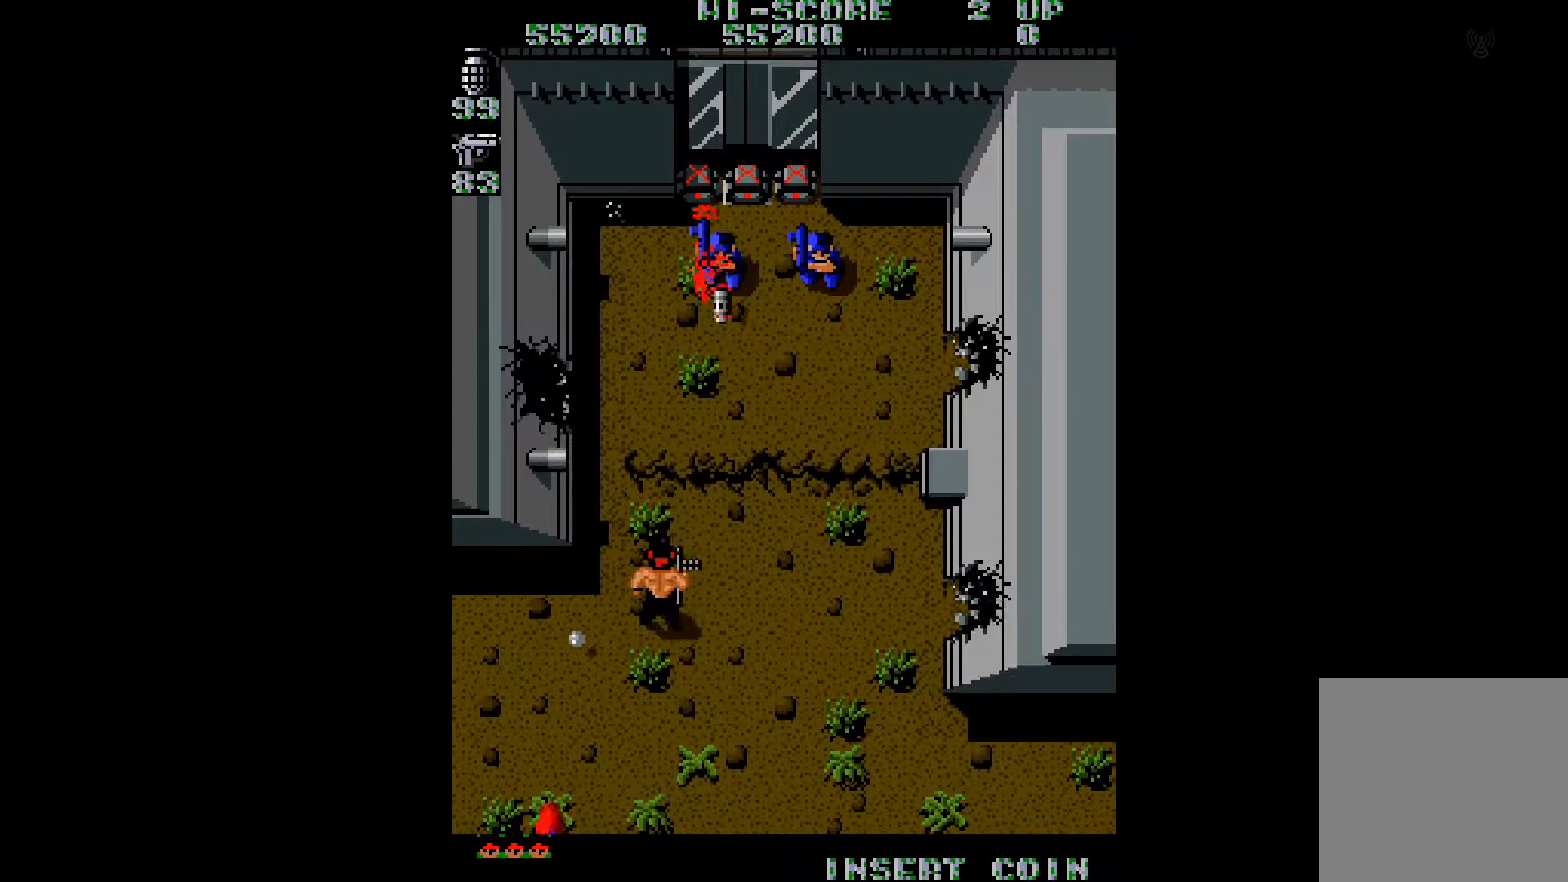
{"buttons": ["A", "DPAD_DOWN", "DPAD_RIGHT"], "right_stick": "center", "events": [[134, "A", "down"], [234, "A", "up"], [300, "A", "down"], [401, "A", "up"], [451, "A", "down"]]}
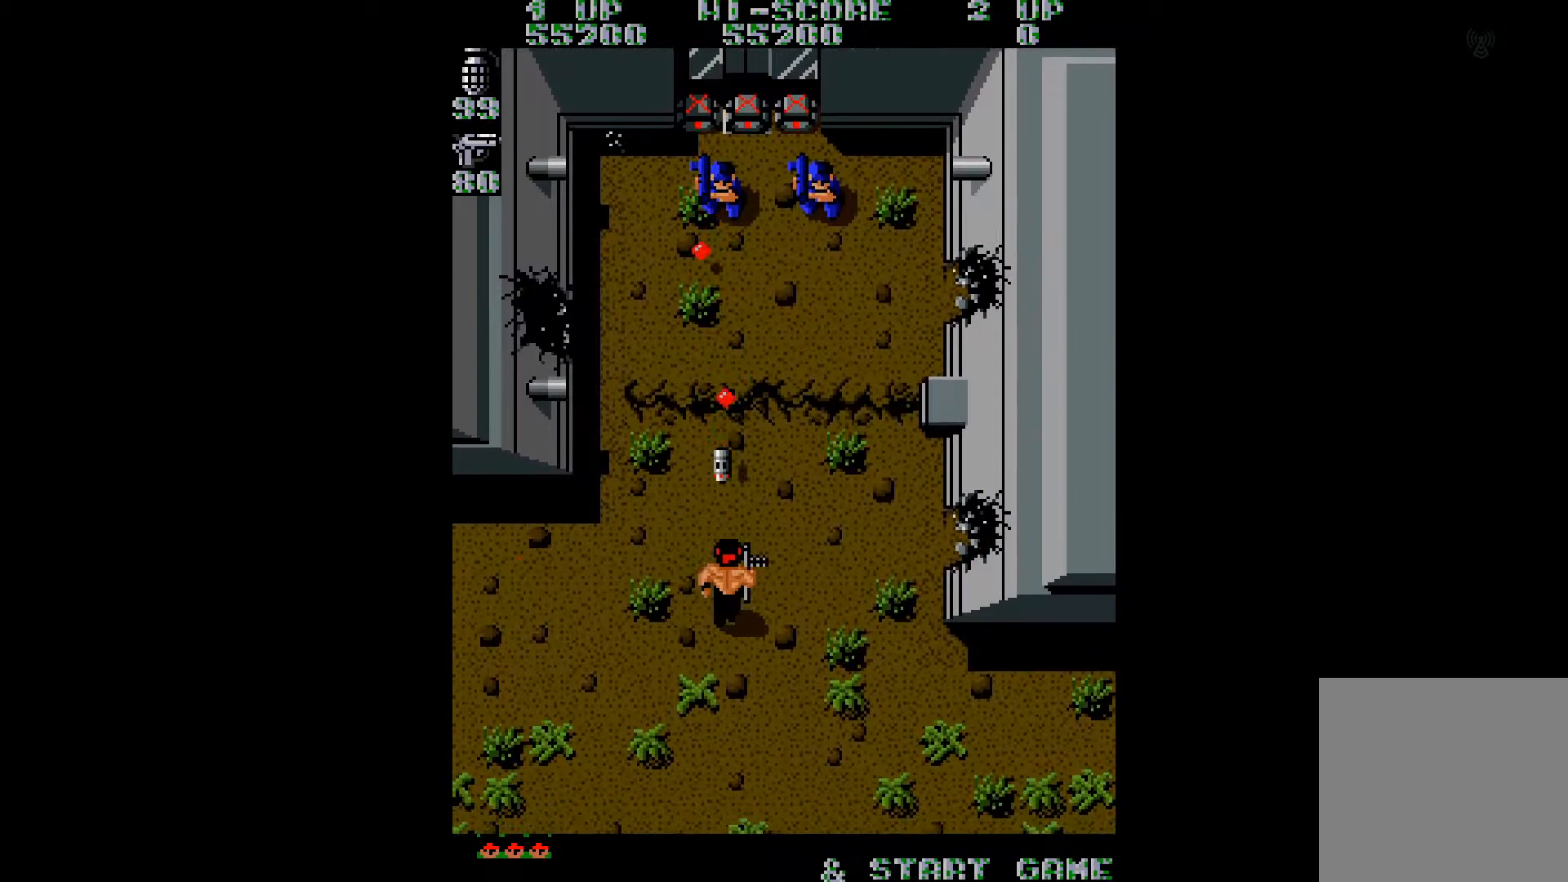
{"buttons": ["A", "DPAD_DOWN", "DPAD_RIGHT"], "right_stick": "center", "events": [[33, "A", "up"], [116, "A", "down"], [183, "A", "up"], [283, "A", "down"], [400, "A", "up"], [483, "A", "down"]]}
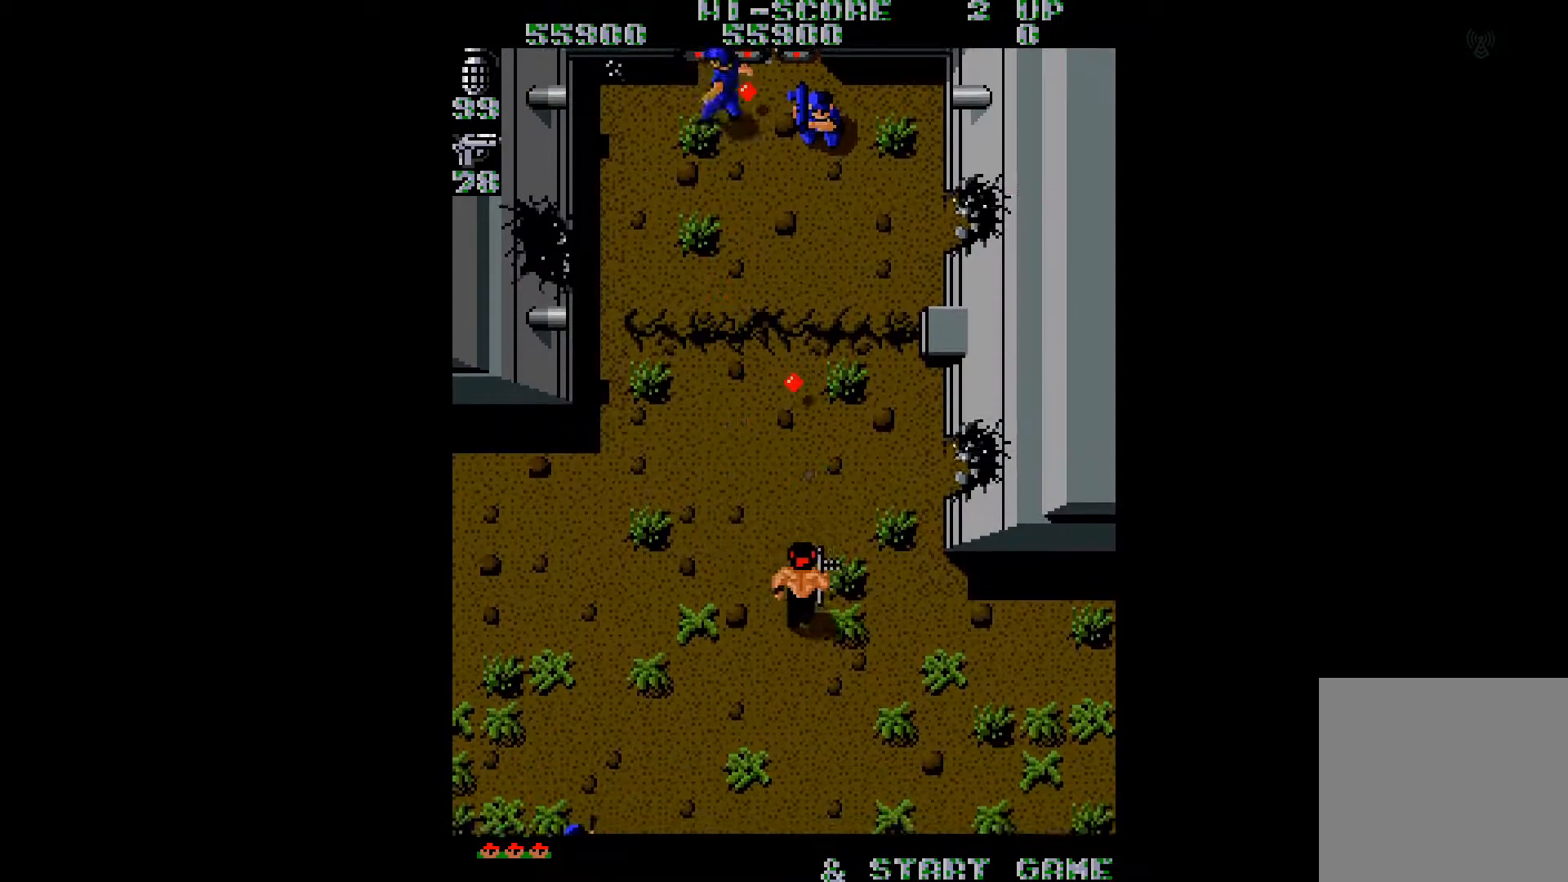
{"buttons": ["DPAD_UP", "DPAD_RIGHT"], "right_stick": "center", "events": [[84, "A", "up"], [134, "A", "down"], [217, "A", "up"], [217, "DPAD_DOWN", "up"], [267, "DPAD_UP", "down"], [300, "A", "down"], [401, "A", "up"]]}
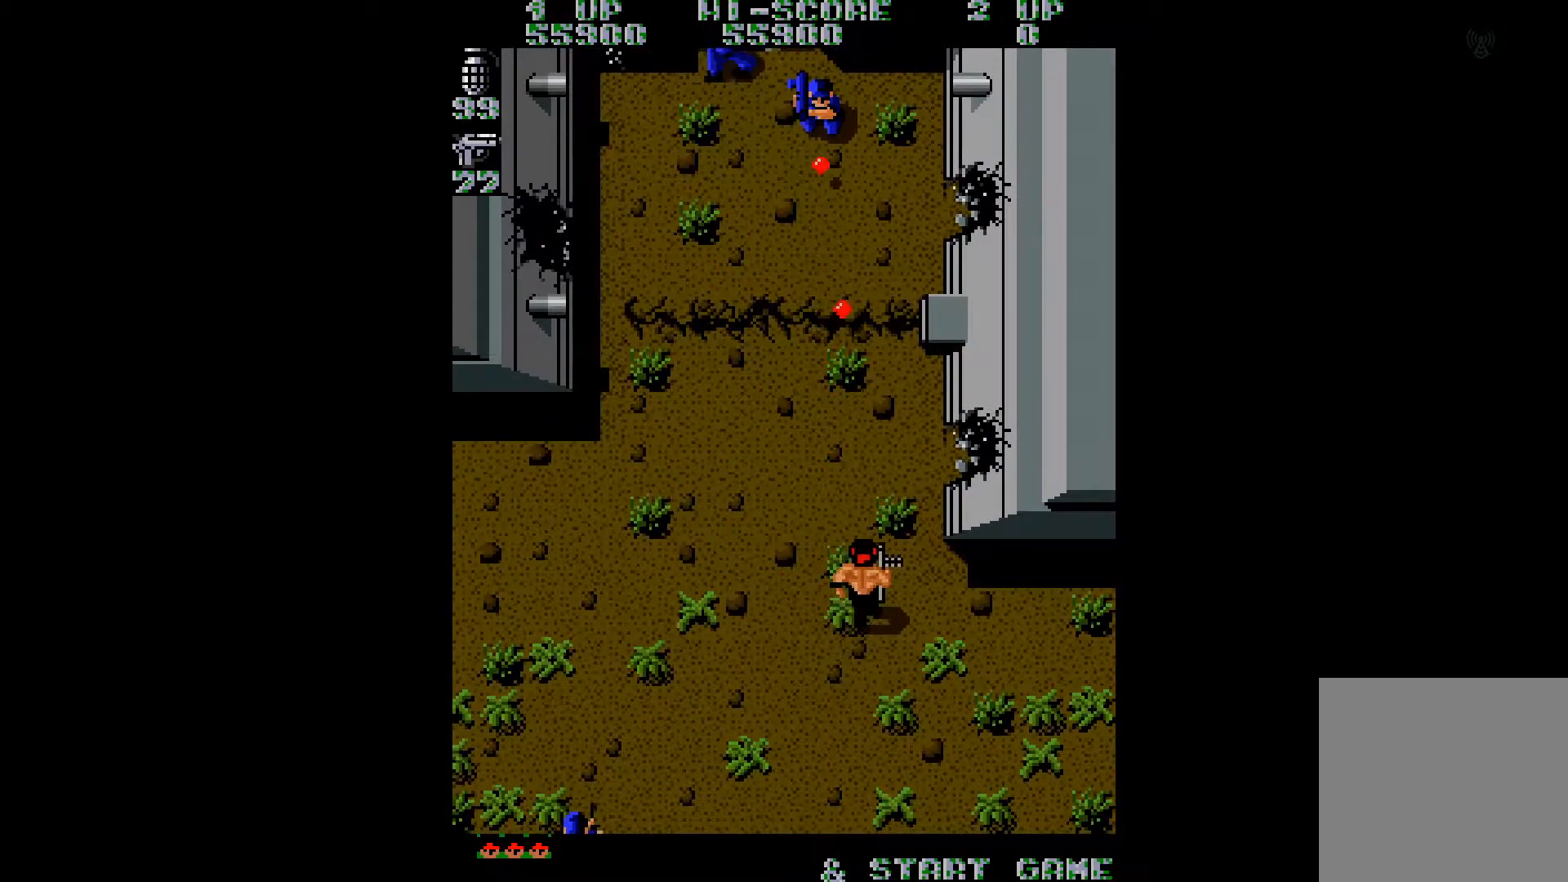
{"buttons": ["DPAD_UP"], "right_stick": "center", "events": [[233, "DPAD_RIGHT", "up"]]}
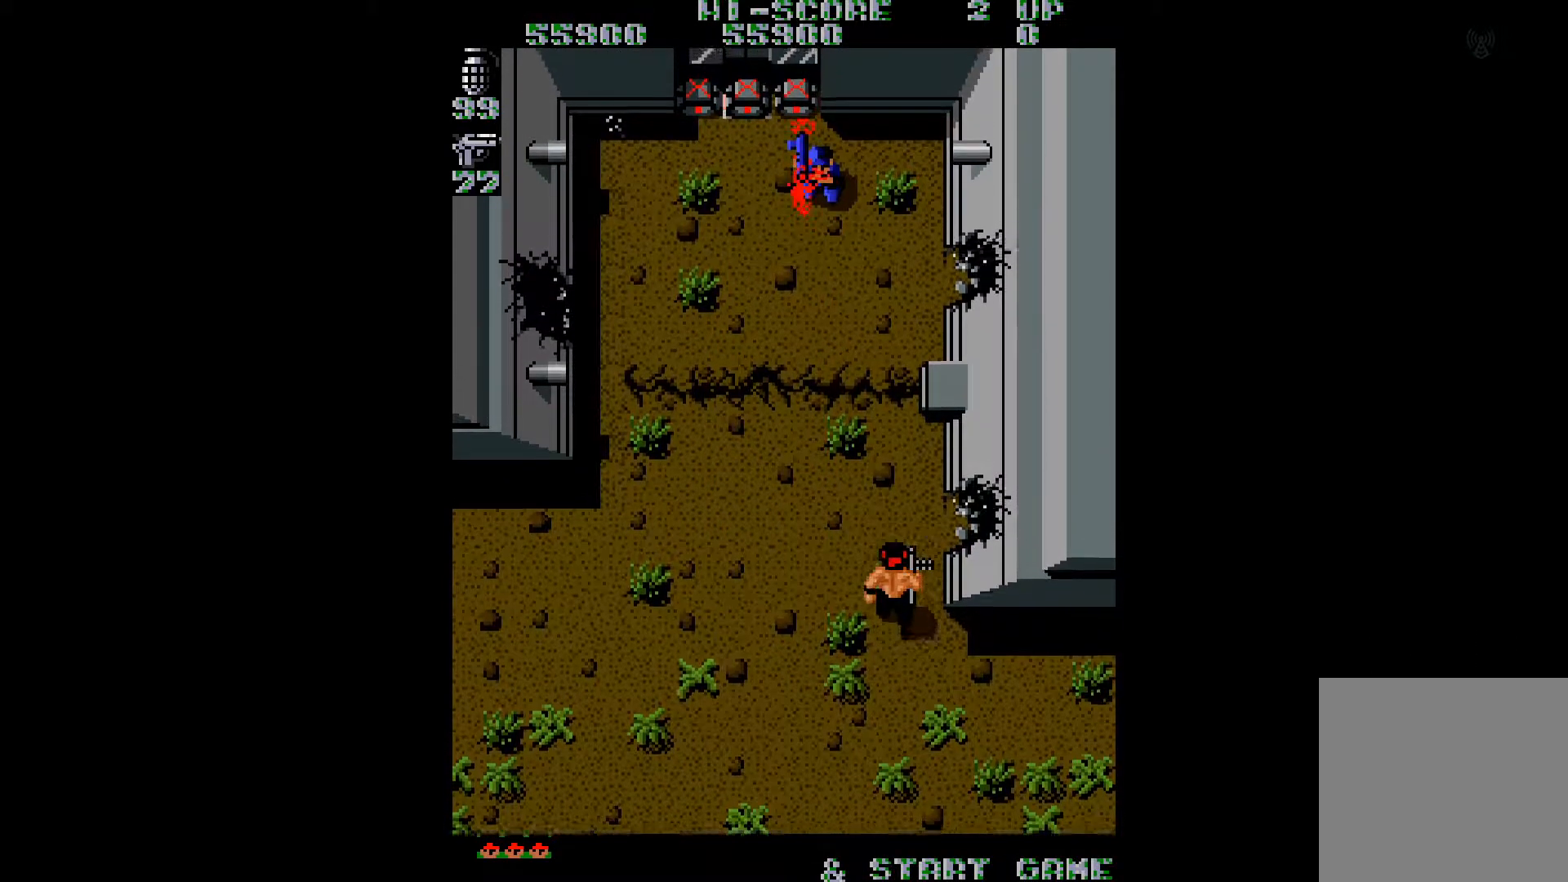
{"buttons": ["DPAD_UP"], "right_stick": "center", "events": [[100, "DPAD_RIGHT", "down"], [250, "DPAD_RIGHT", "up"]]}
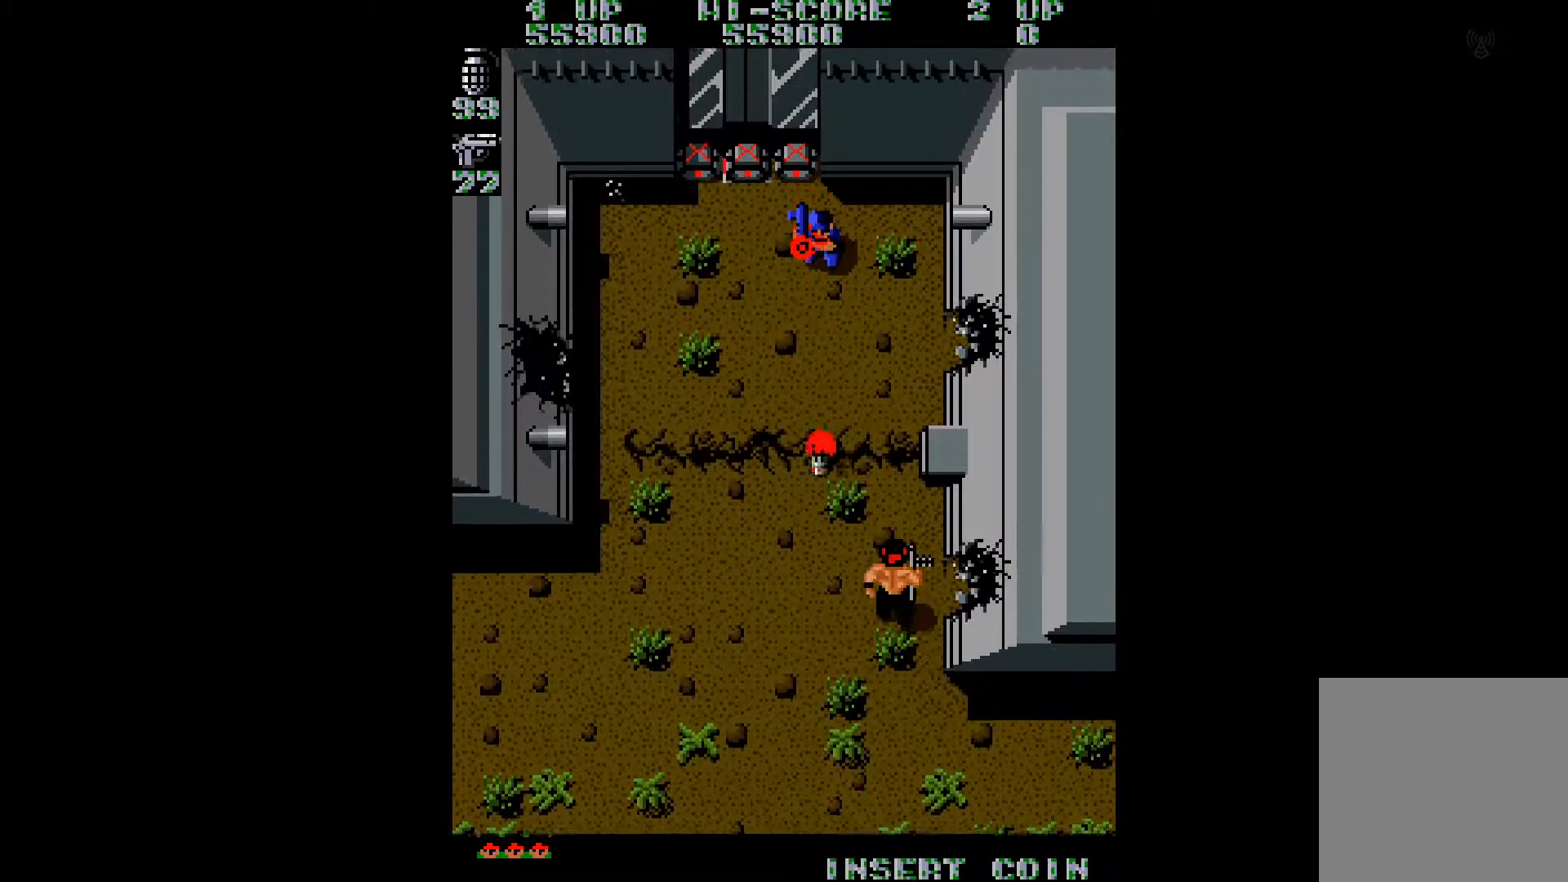
{"buttons": ["DPAD_UP"], "right_stick": "center", "events": []}
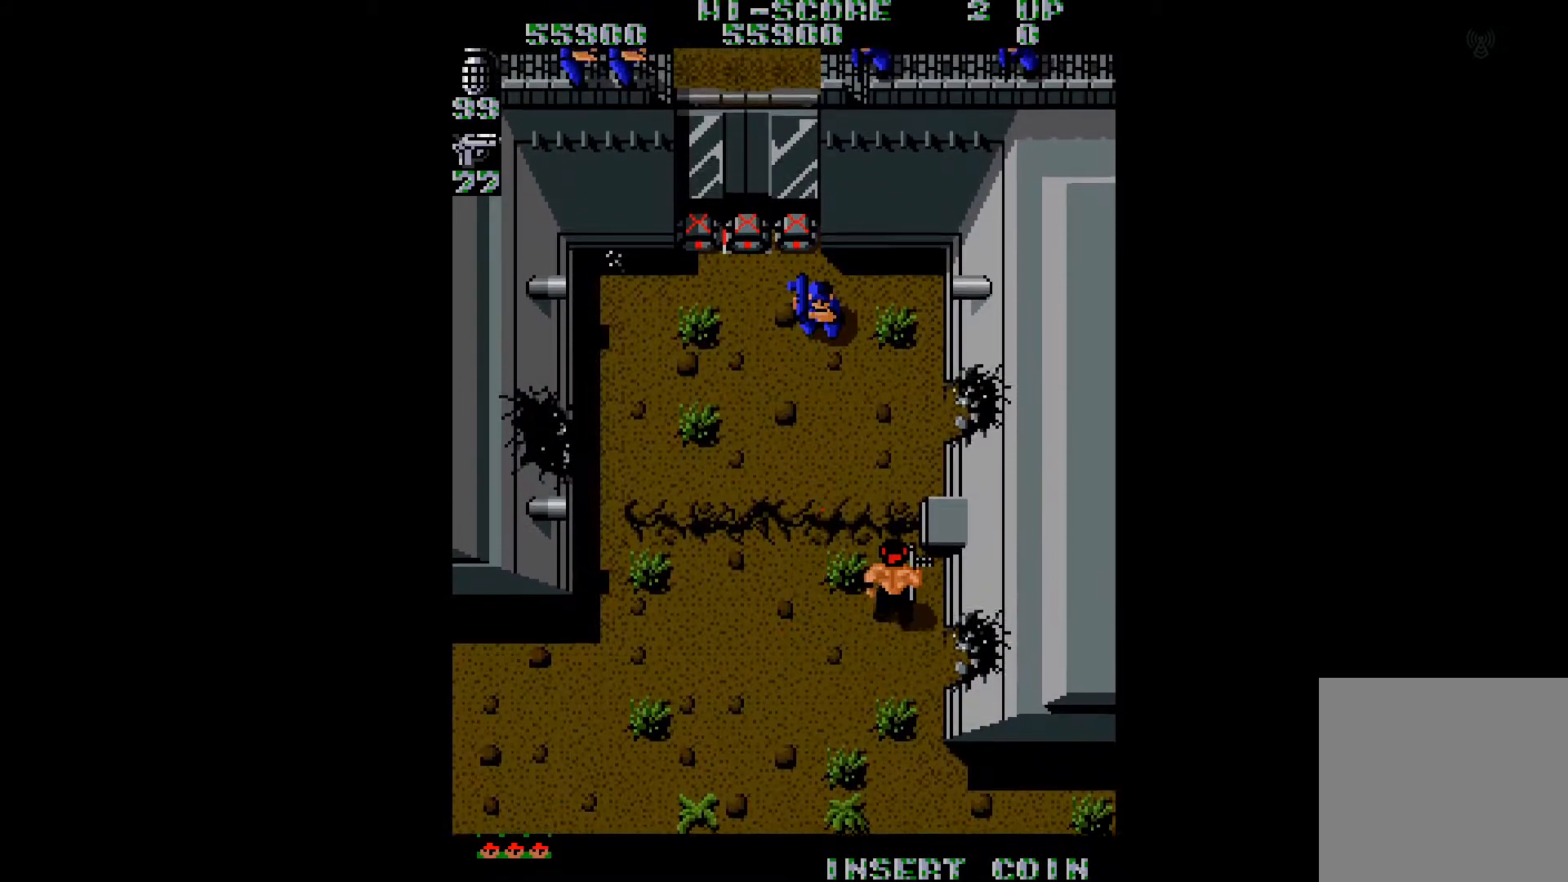
{"buttons": ["DPAD_LEFT"], "right_stick": "center", "events": [[34, "DPAD_LEFT", "down"], [117, "DPAD_UP", "up"]]}
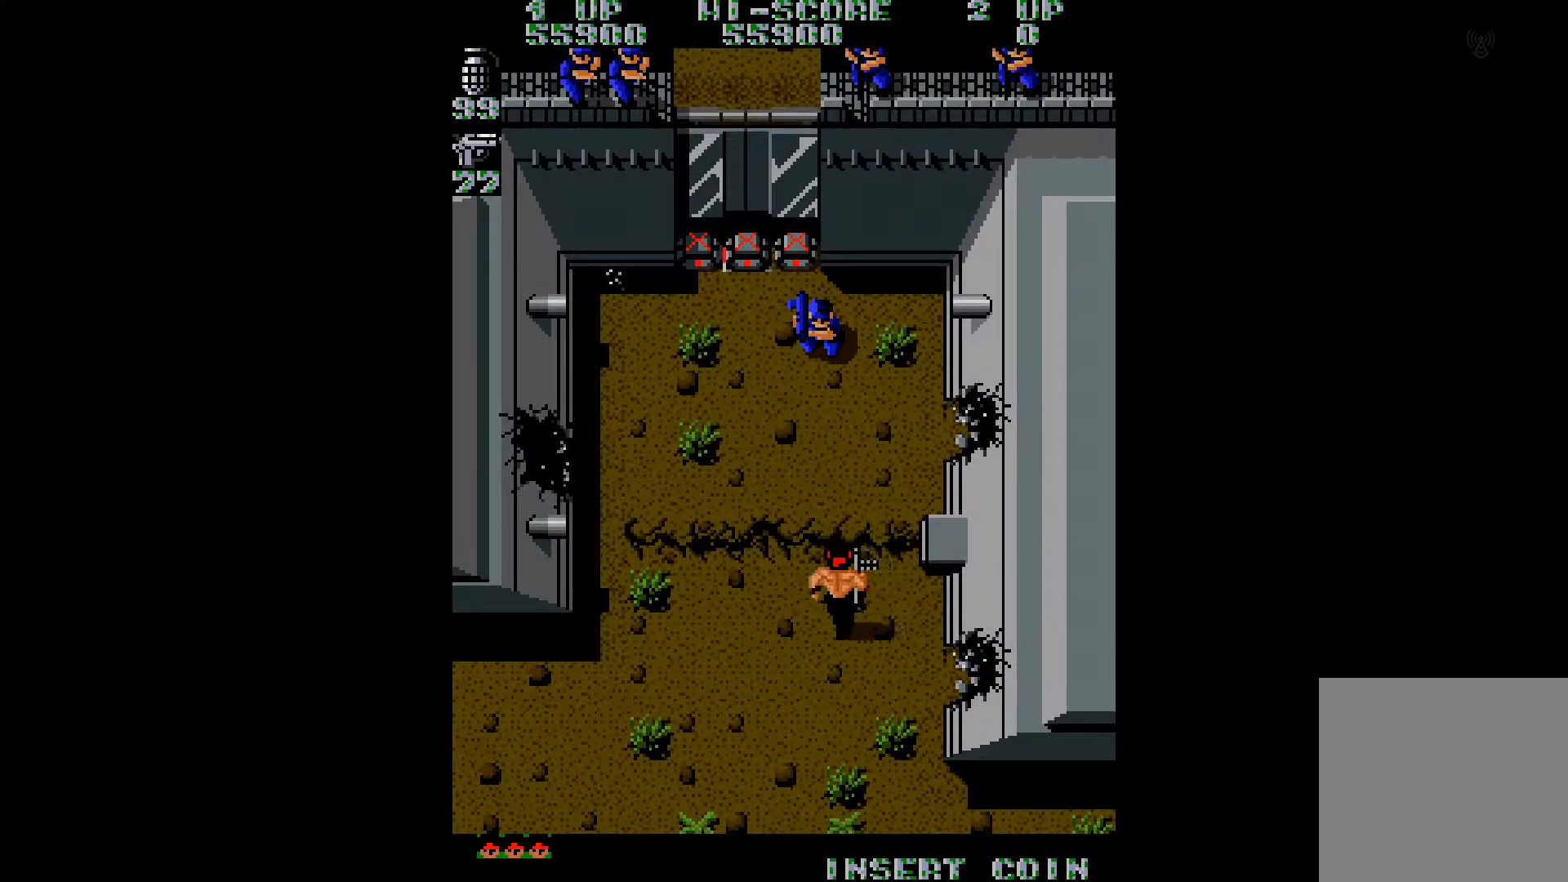
{"buttons": ["DPAD_UP", "DPAD_LEFT"], "right_stick": "center", "events": [[133, "A", "down"], [217, "A", "up"], [283, "A", "down"], [333, "DPAD_UP", "down"], [367, "A", "up"], [417, "A", "down"], [500, "A", "up"]]}
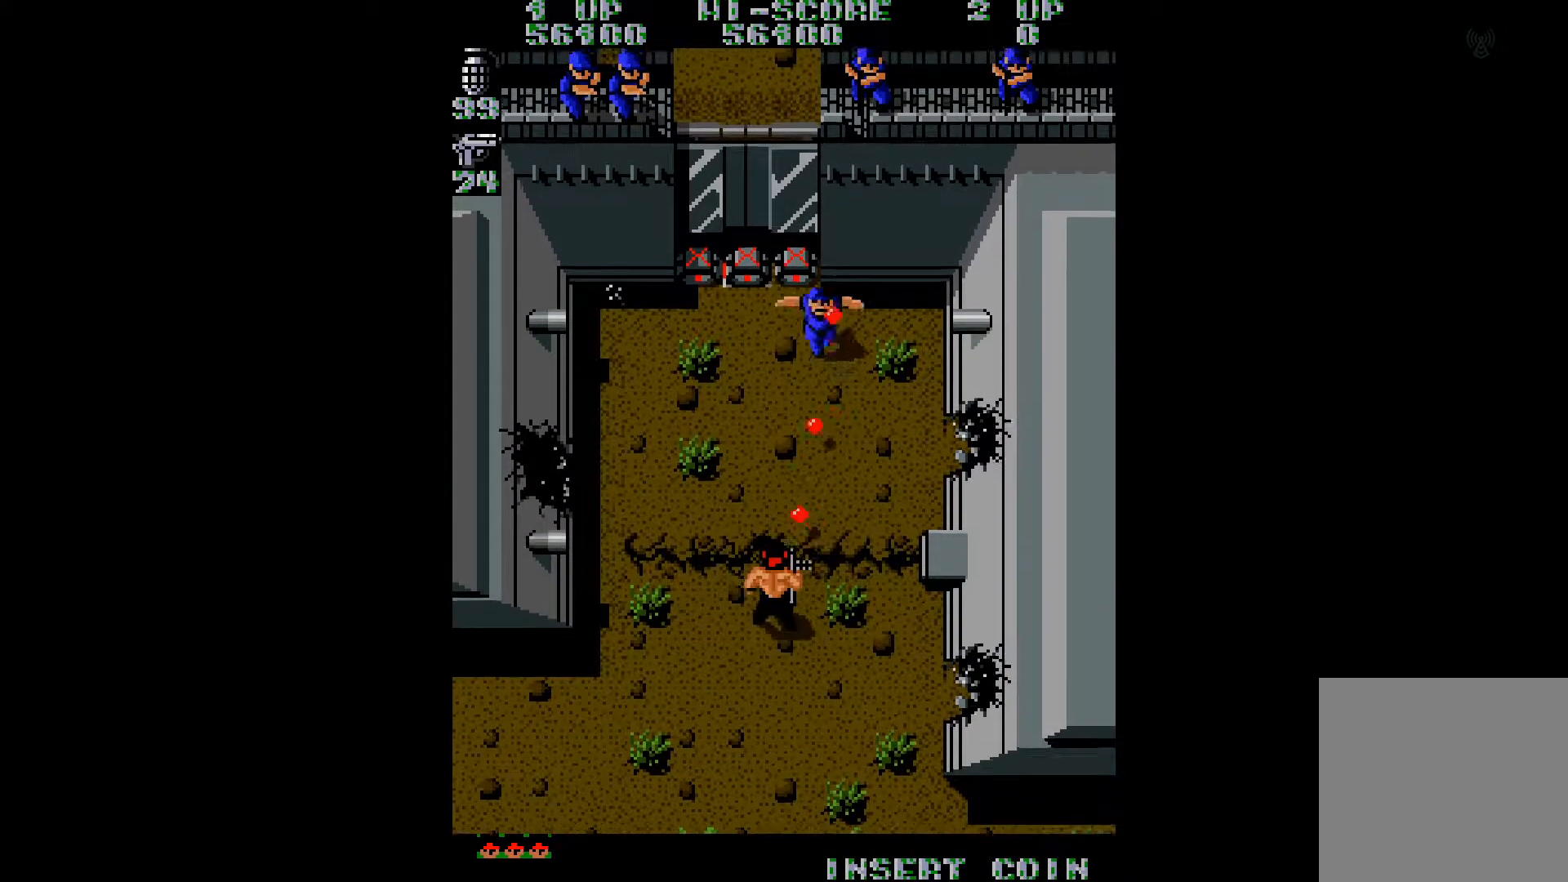
{"buttons": ["DPAD_DOWN"], "right_stick": "center", "events": [[100, "DPAD_LEFT", "up"], [117, "B", "down"], [134, "DPAD_UP", "up"], [167, "DPAD_DOWN", "down"], [184, "B", "up"], [234, "B", "down"], [334, "B", "up"], [401, "DPAD_LEFT", "down"], [484, "DPAD_LEFT", "up"]]}
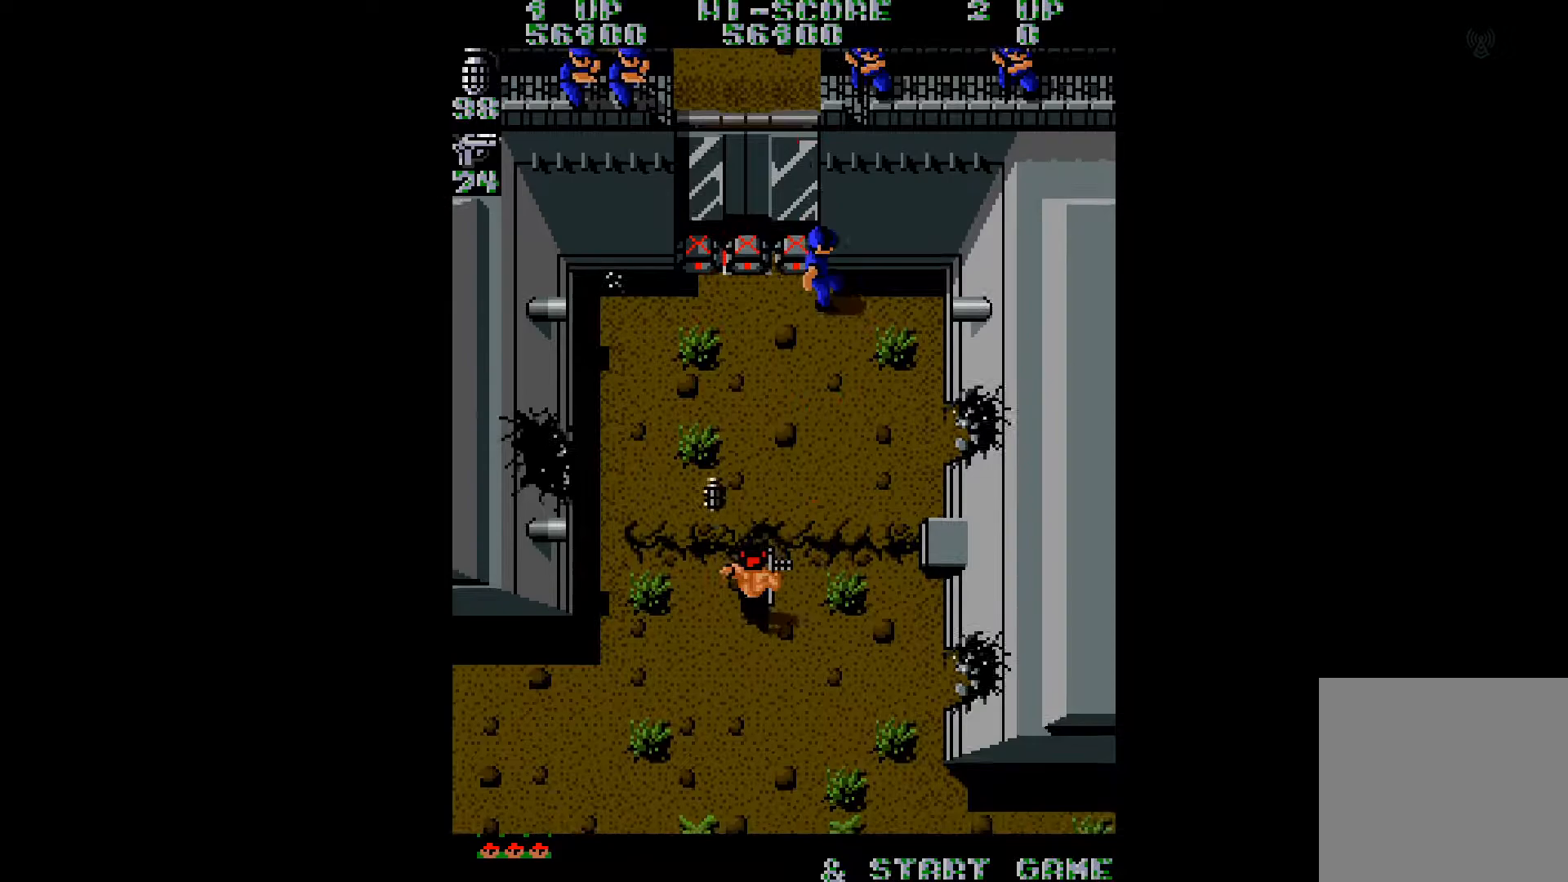
{"buttons": [], "right_stick": "center", "events": [[100, "DPAD_DOWN", "up"], [267, "DPAD_DOWN", "down"], [283, "DPAD_RIGHT", "down"], [450, "DPAD_DOWN", "up"], [483, "DPAD_RIGHT", "up"]]}
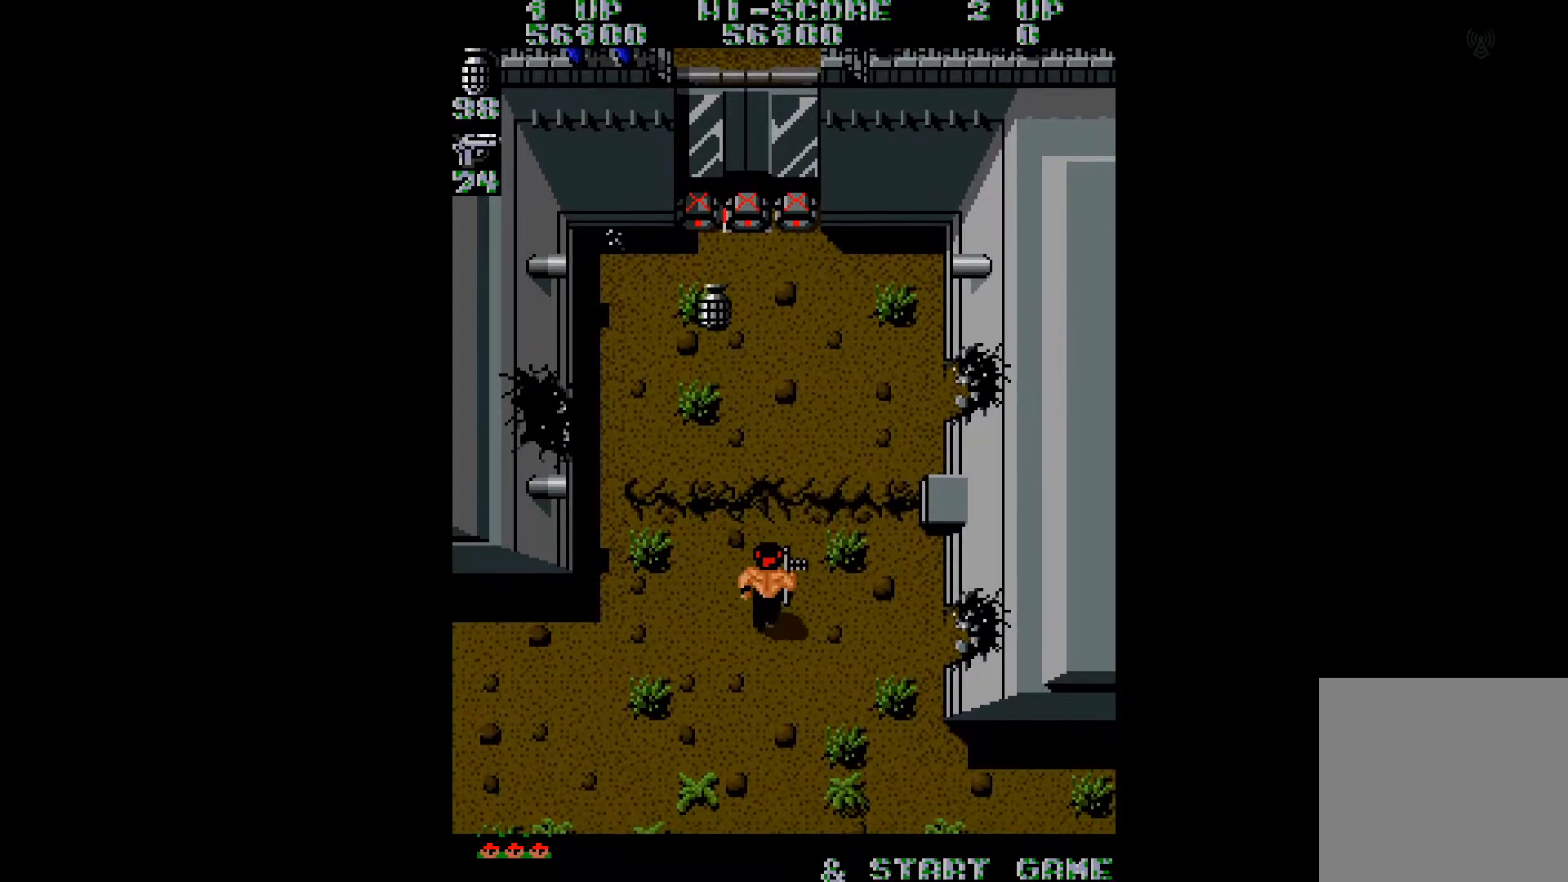
{"buttons": [], "right_stick": "center", "events": []}
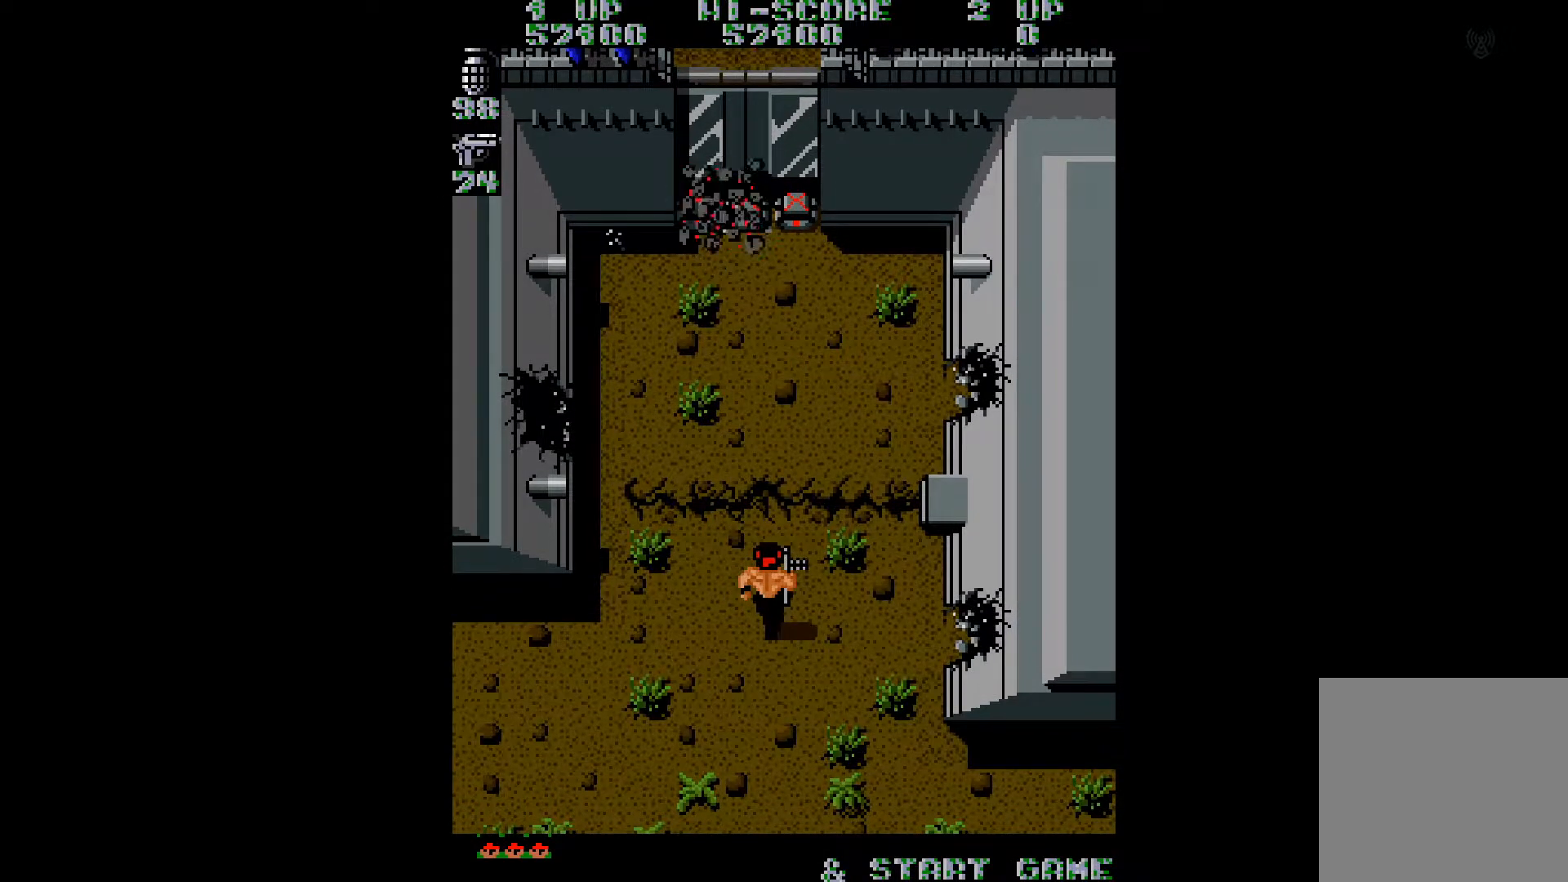
{"buttons": ["DPAD_LEFT"], "right_stick": "center", "events": [[250, "DPAD_LEFT", "down"]]}
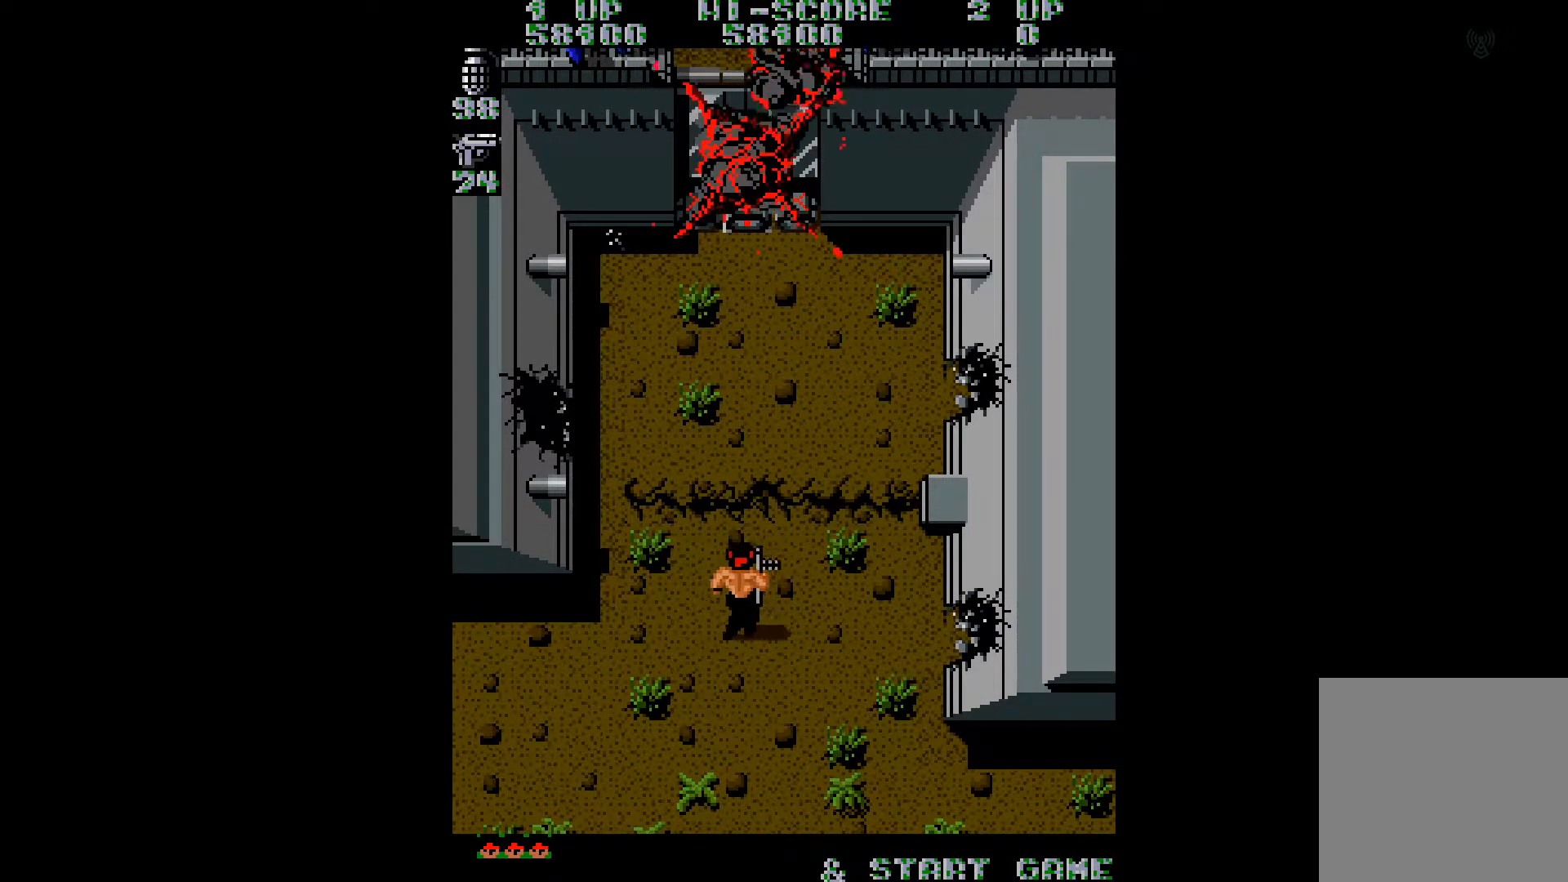
{"buttons": ["DPAD_UP", "DPAD_LEFT"], "right_stick": "center", "events": [[351, "DPAD_UP", "down"]]}
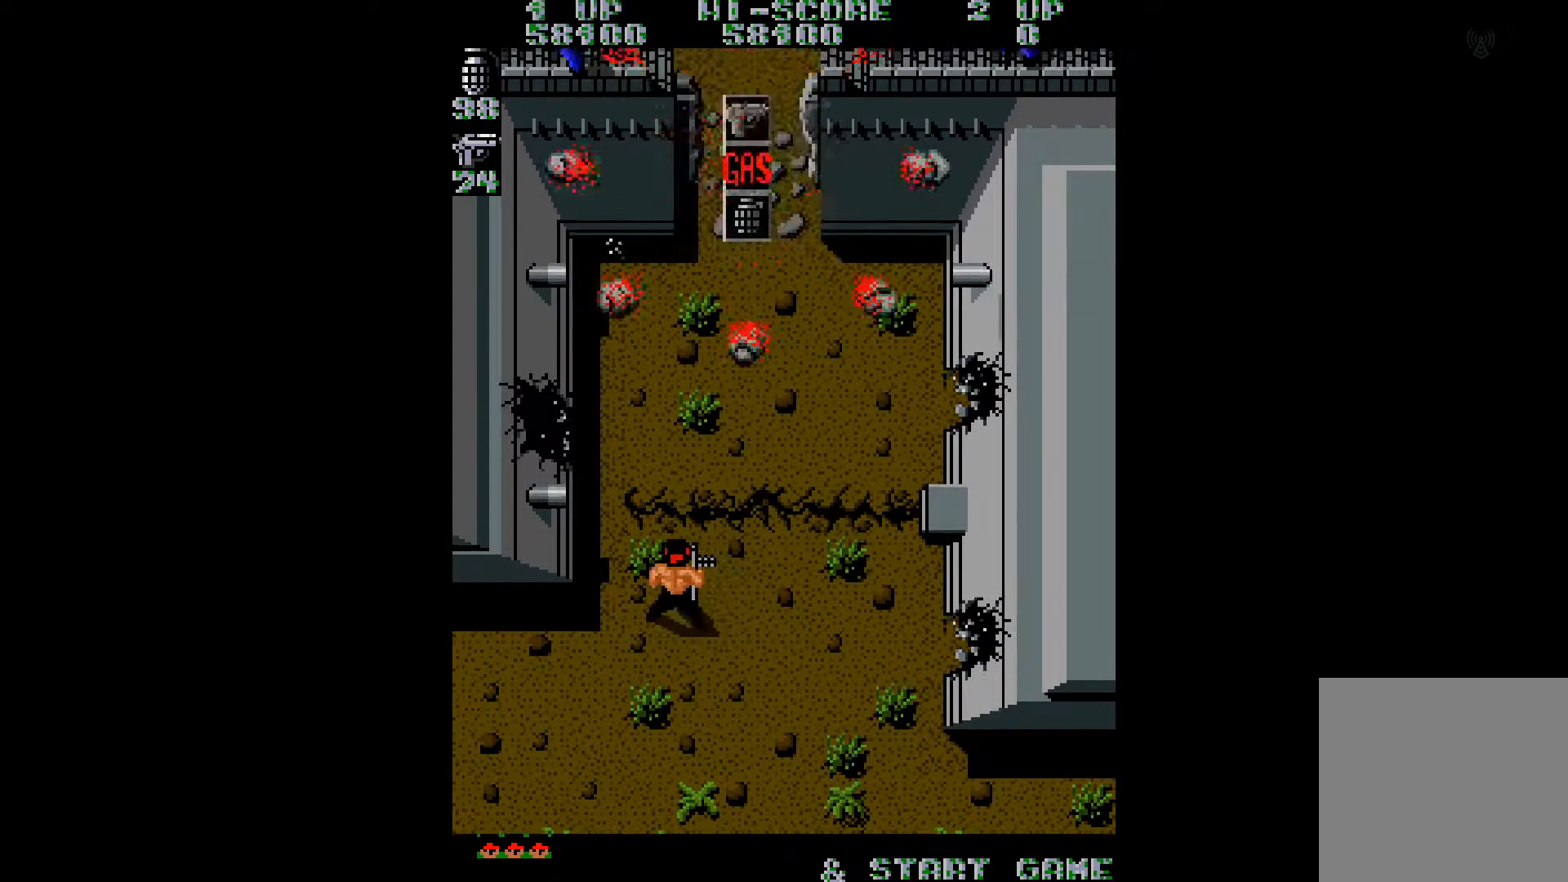
{"buttons": ["DPAD_UP"], "right_stick": "center", "events": [[350, "DPAD_LEFT", "up"]]}
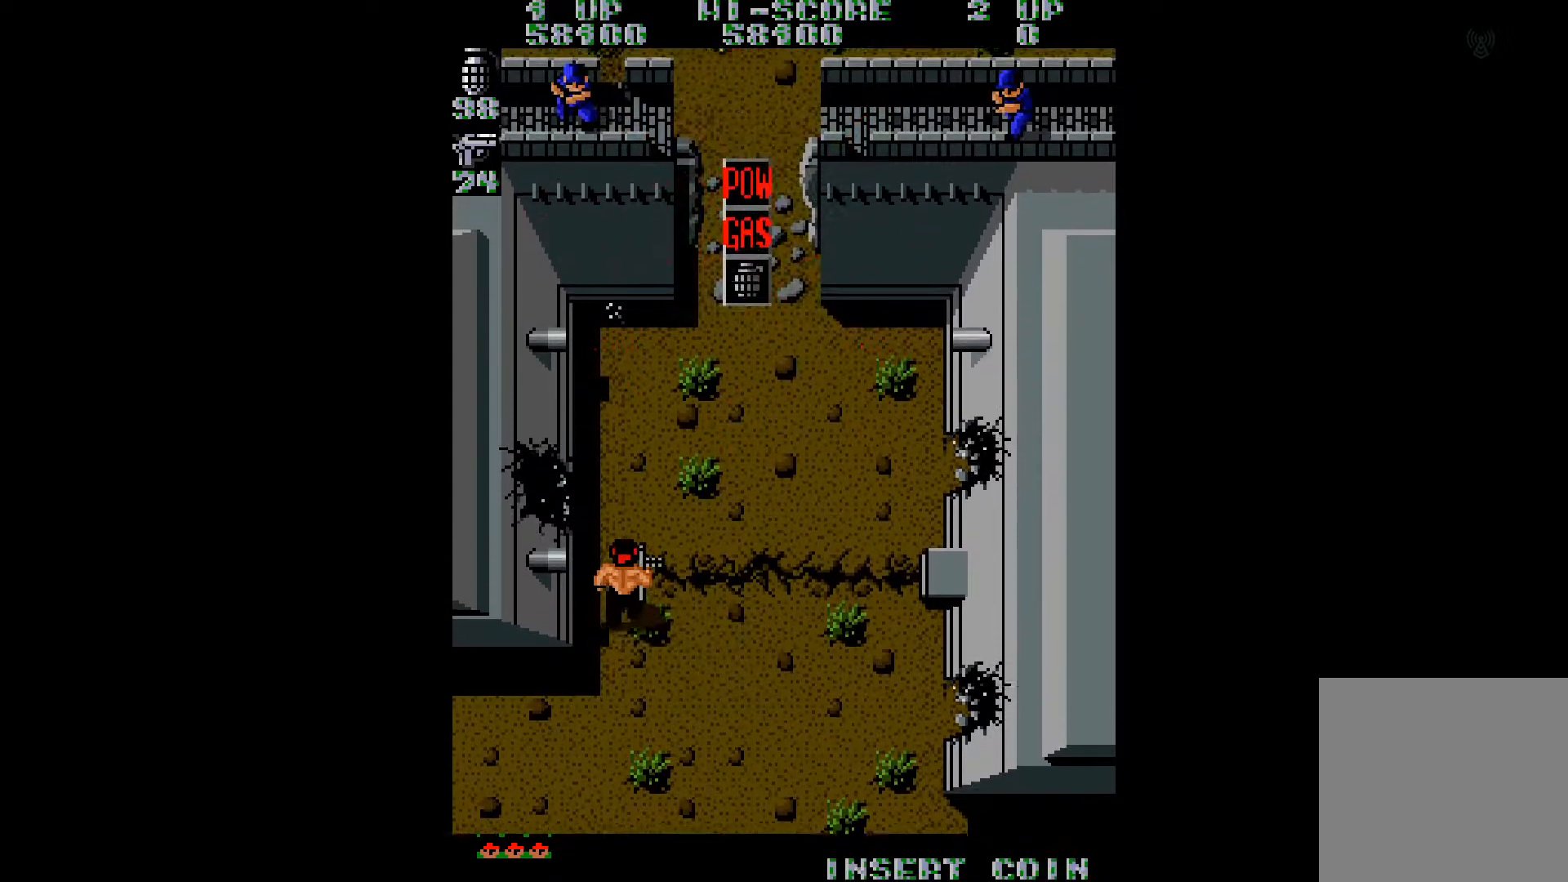
{"buttons": ["DPAD_UP"], "right_stick": "center", "events": []}
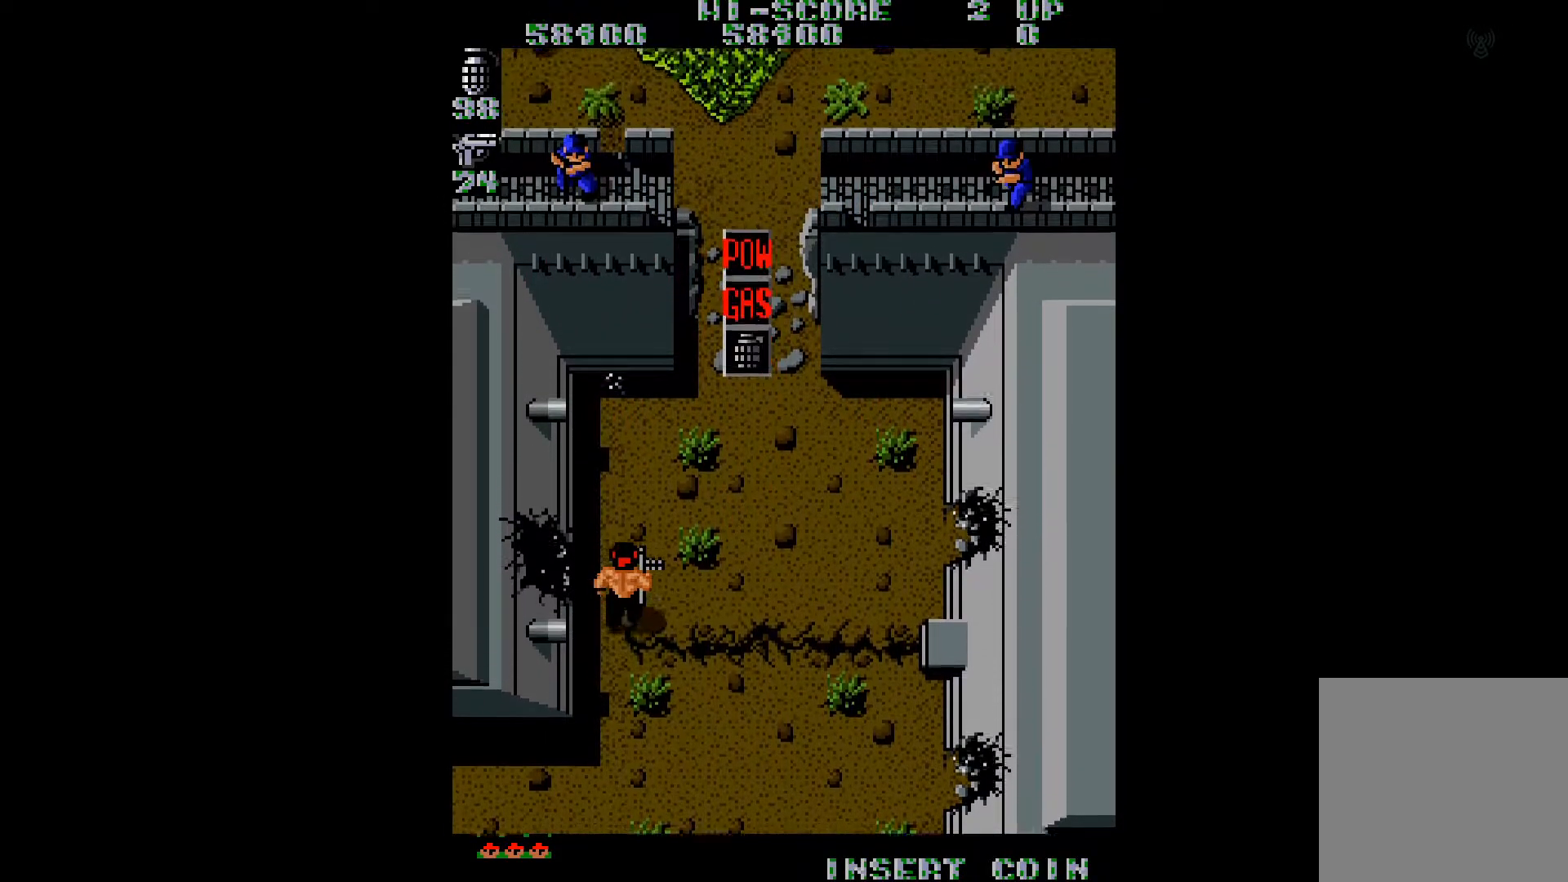
{"buttons": ["DPAD_DOWN", "DPAD_RIGHT"], "right_stick": "center", "events": [[83, "B", "down"], [150, "DPAD_RIGHT", "down"], [183, "B", "up"], [183, "DPAD_UP", "up"], [300, "DPAD_DOWN", "down"], [367, "right_stick", "right"], [450, "right_stick", "center"]]}